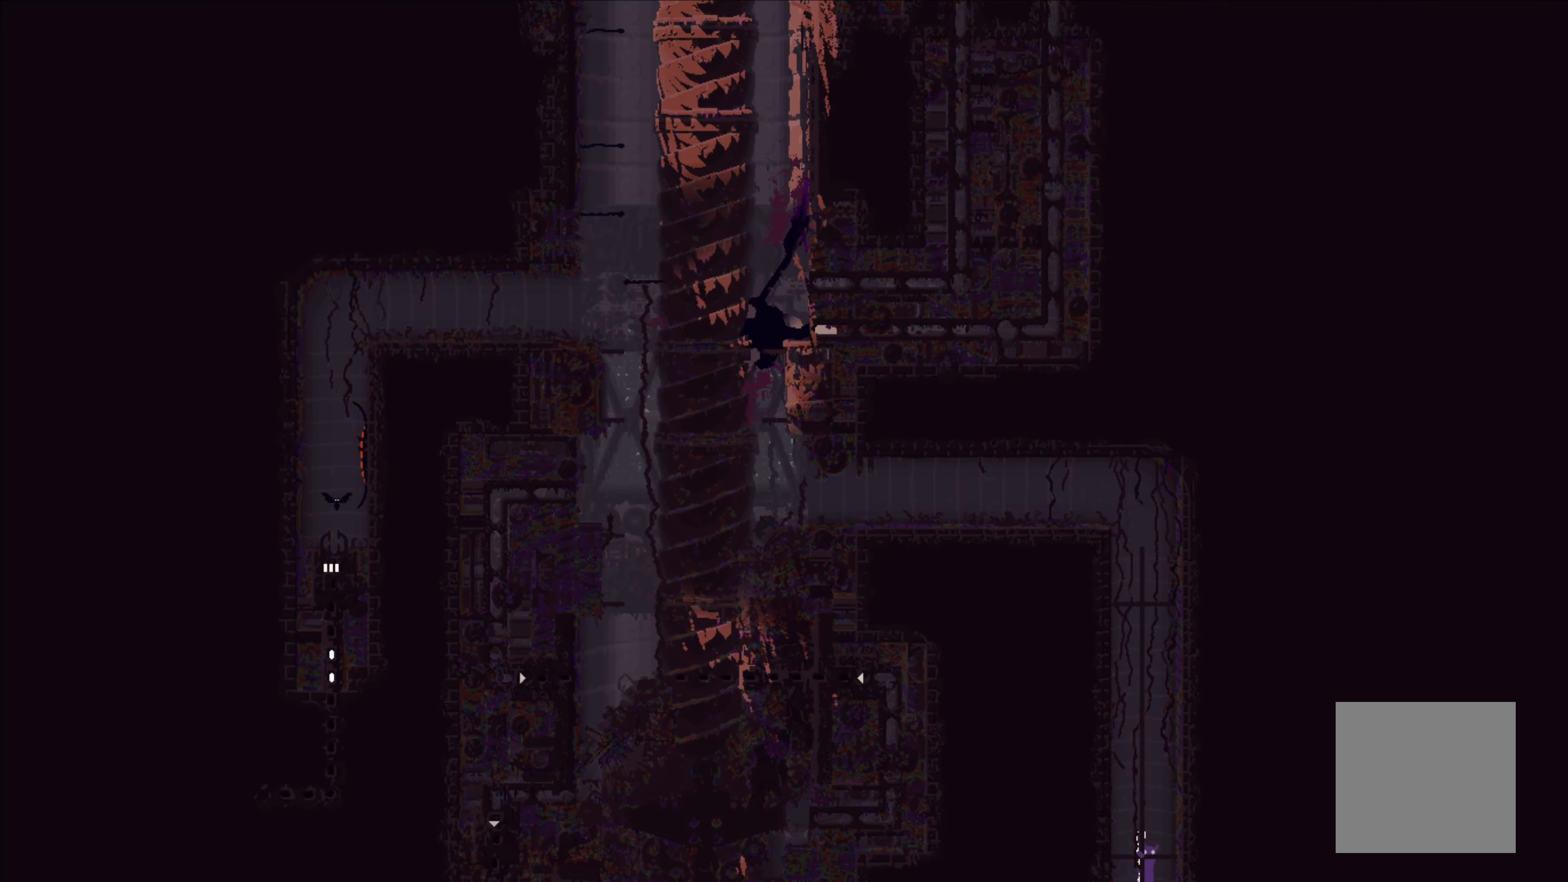
Gameplay with a controller (Xbox layout); each line is a JSON object with the inputs held at the frame after it. "events" lists button and stick changes between this image and that frame as [ms after this image, input, new state], when the widget could be followed in between. Not read: right_stick.
{"buttons": ["A"], "left_stick": "down", "events": [[250, "left_stick", "down"], [433, "A", "down"]]}
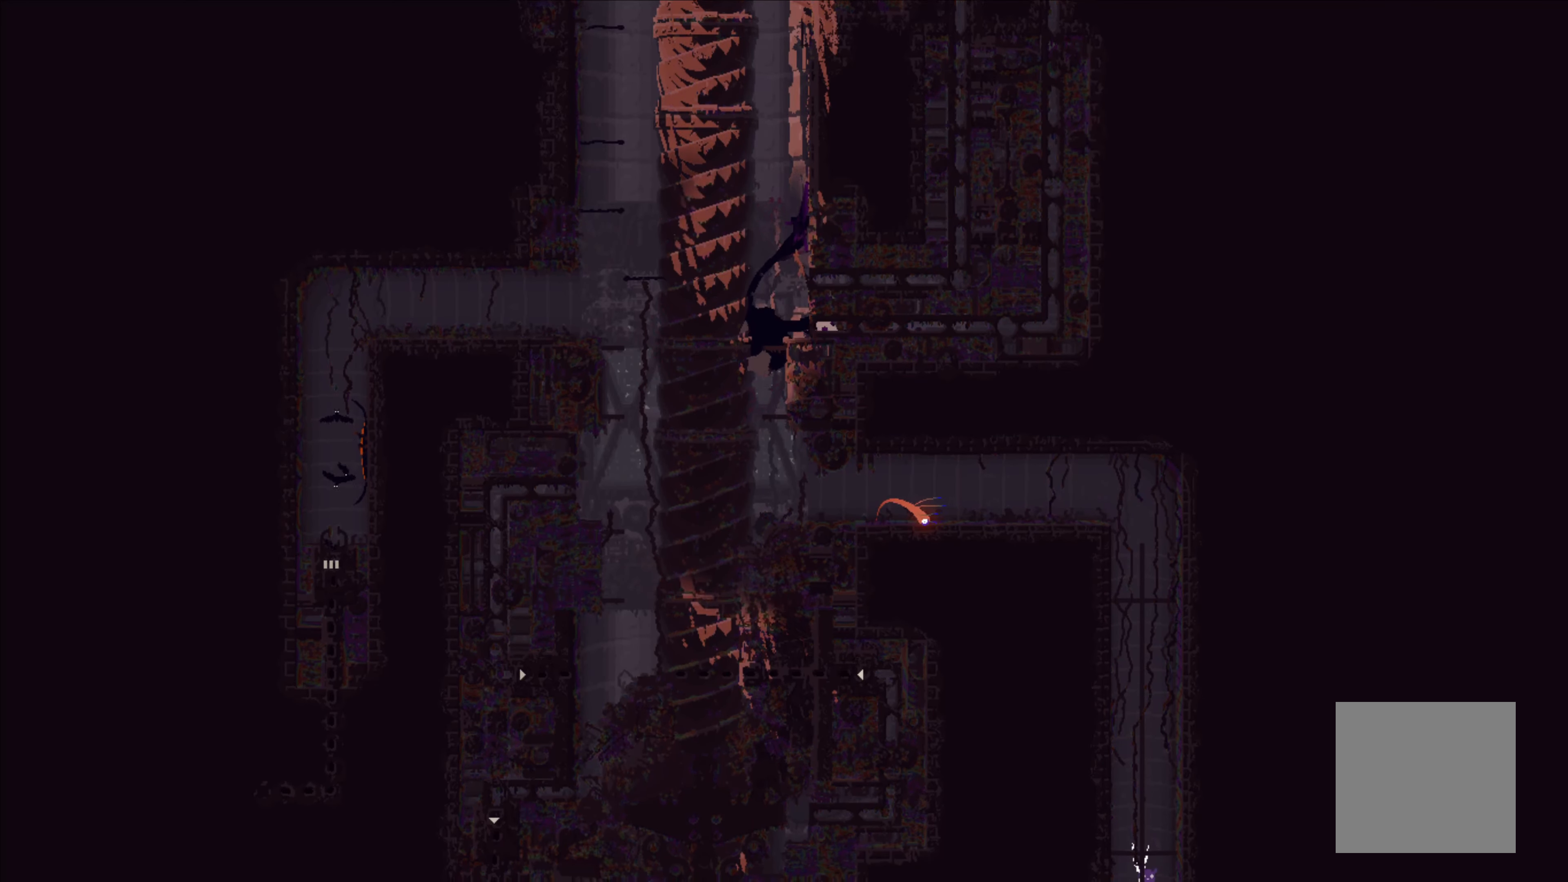
{"buttons": [], "left_stick": "up-left", "events": [[67, "A", "up"], [217, "left_stick", "center"], [450, "left_stick", "up-left"]]}
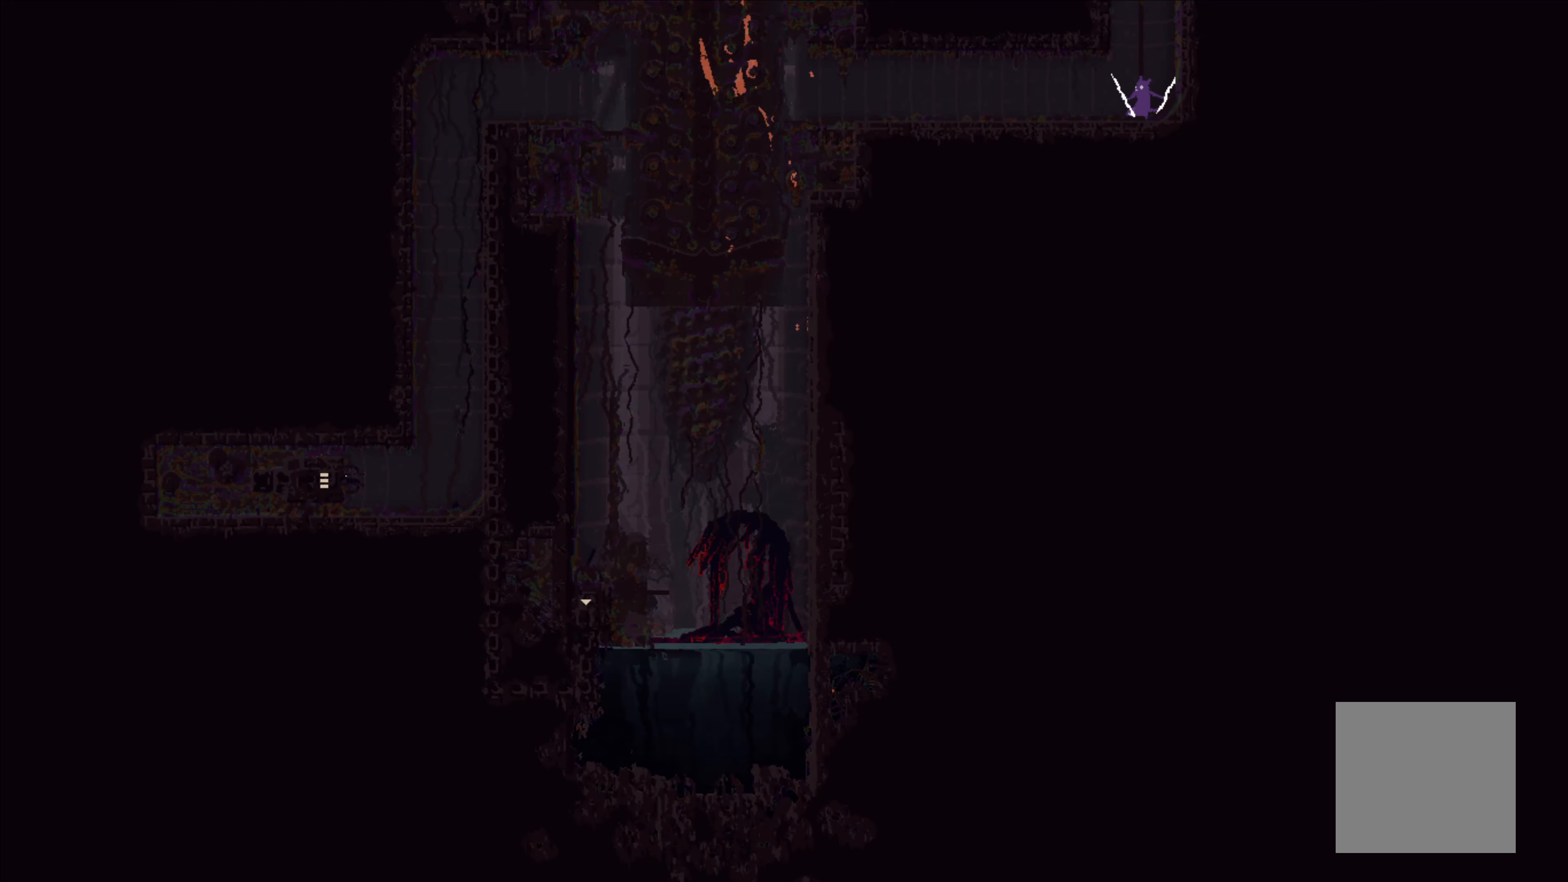
{"buttons": [], "left_stick": "up-left", "events": []}
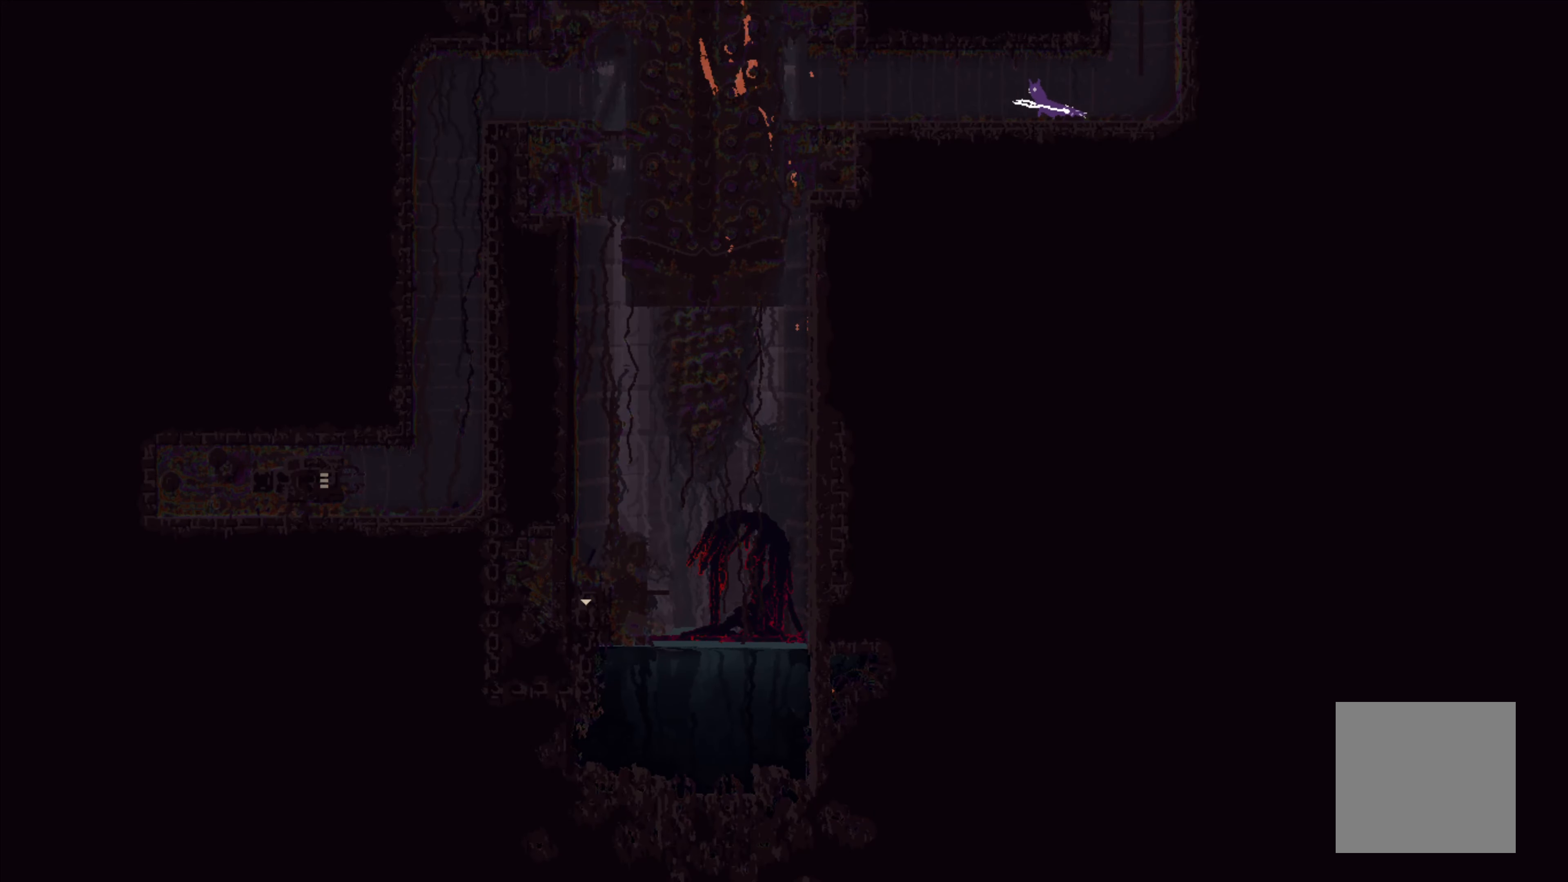
{"buttons": [], "left_stick": "up-left", "events": []}
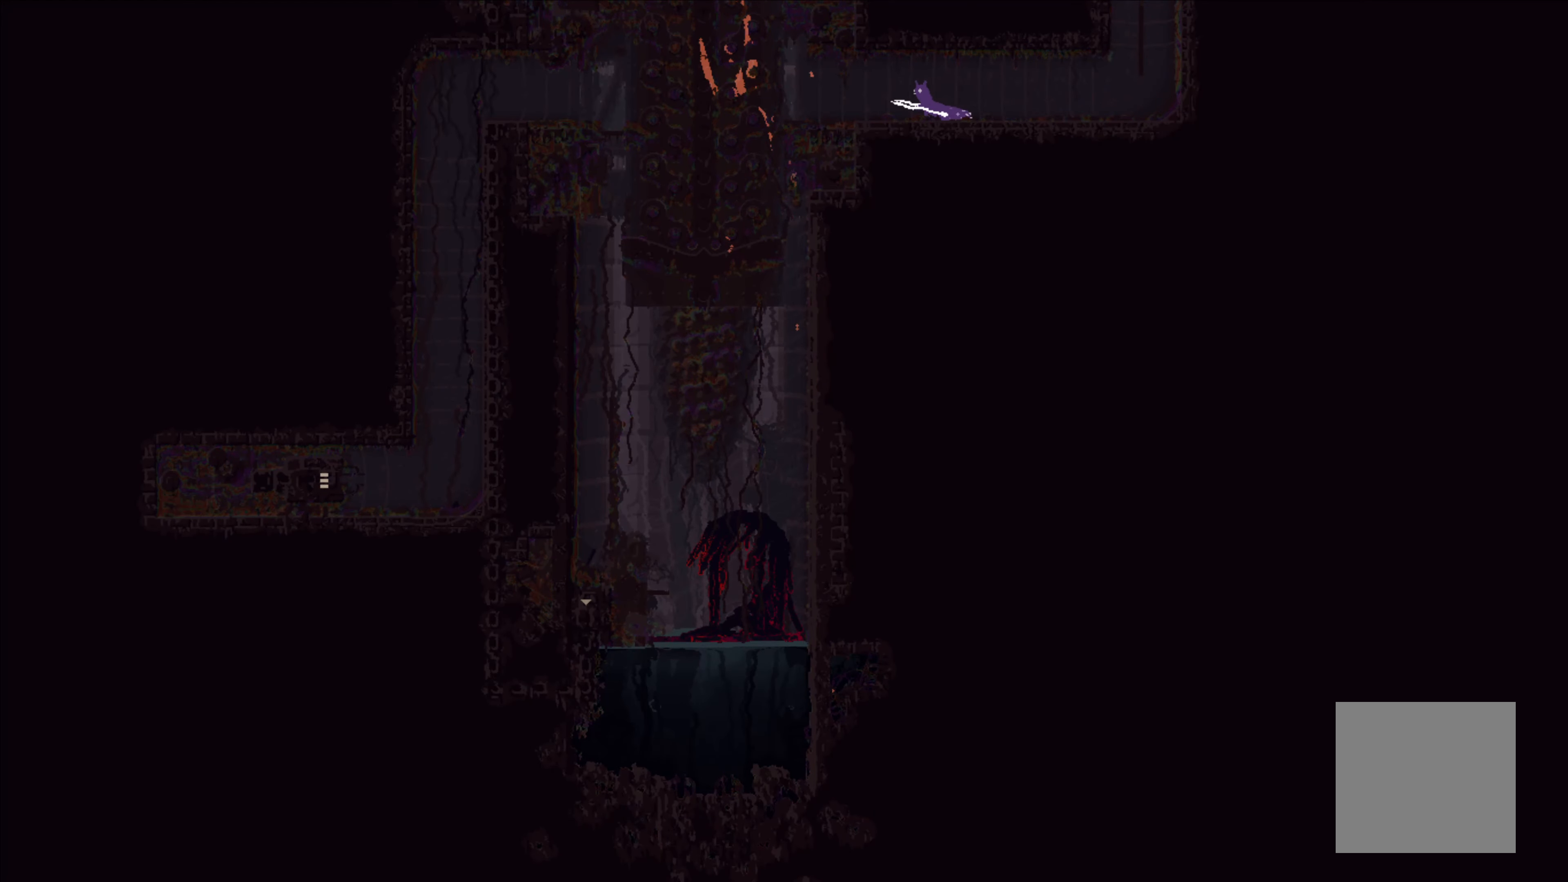
{"buttons": [], "left_stick": "up-left", "events": []}
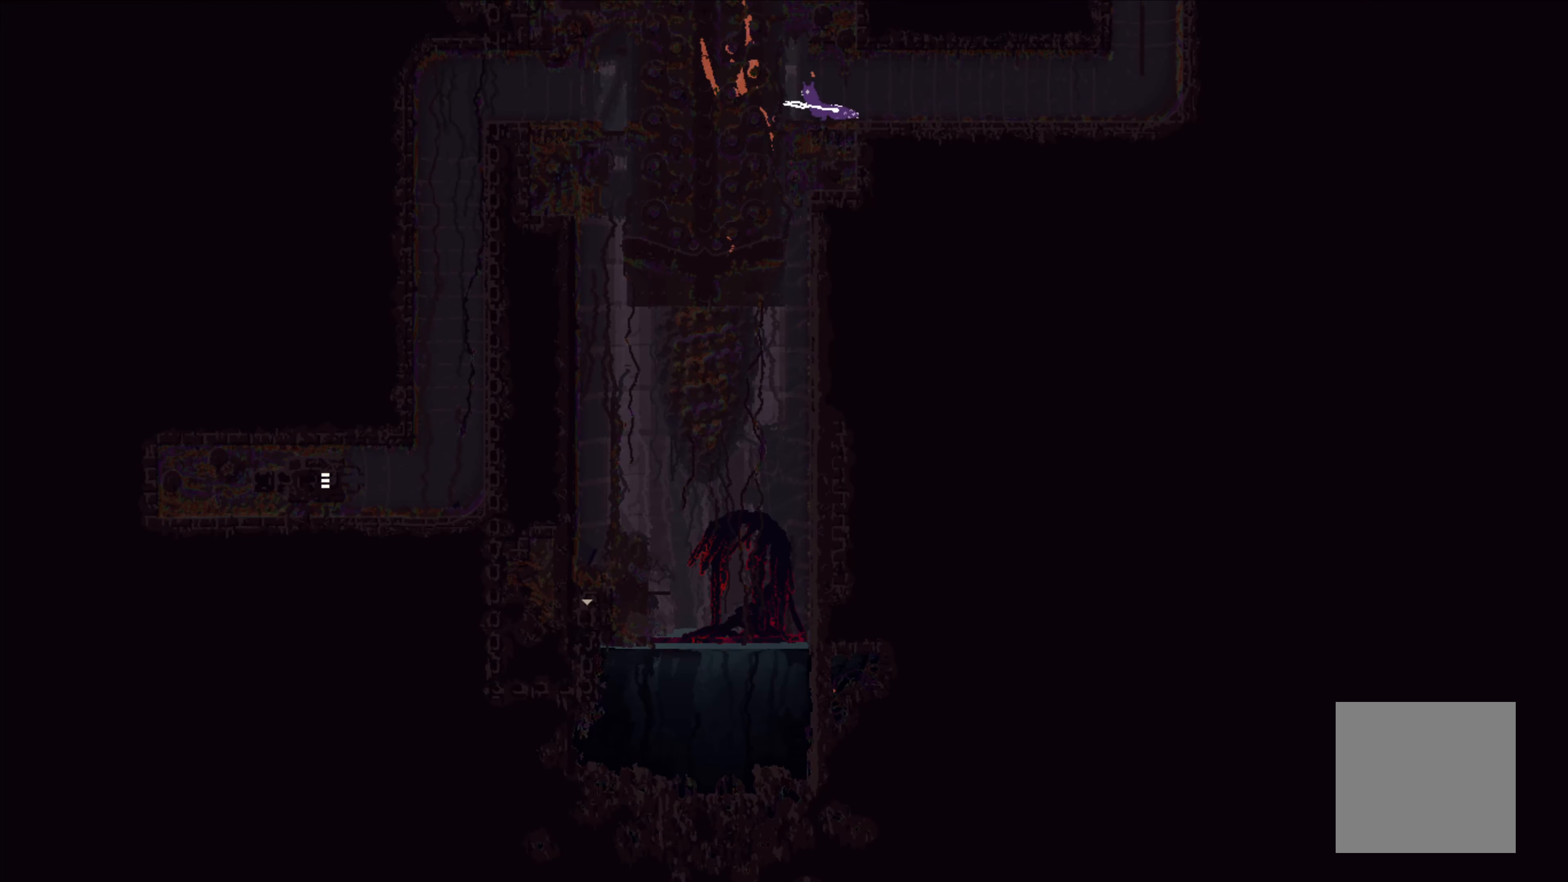
{"buttons": ["A"], "left_stick": "up", "events": [[33, "A", "down"], [317, "A", "up"], [384, "A", "down"], [400, "left_stick", "up"]]}
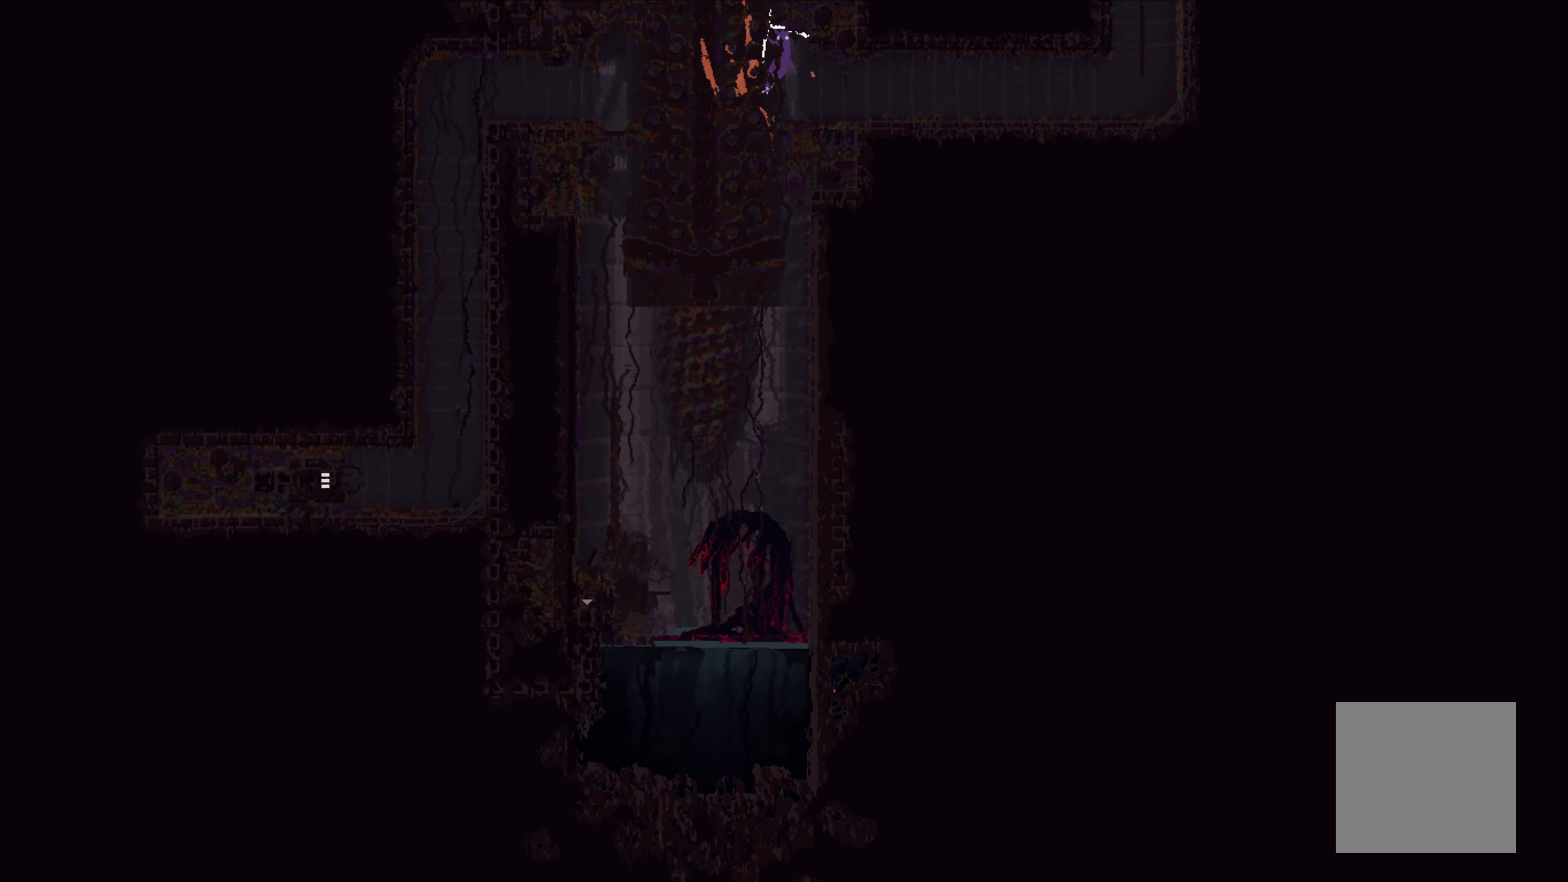
{"buttons": [], "left_stick": "up-right", "events": [[167, "left_stick", "up-right"], [317, "A", "up"]]}
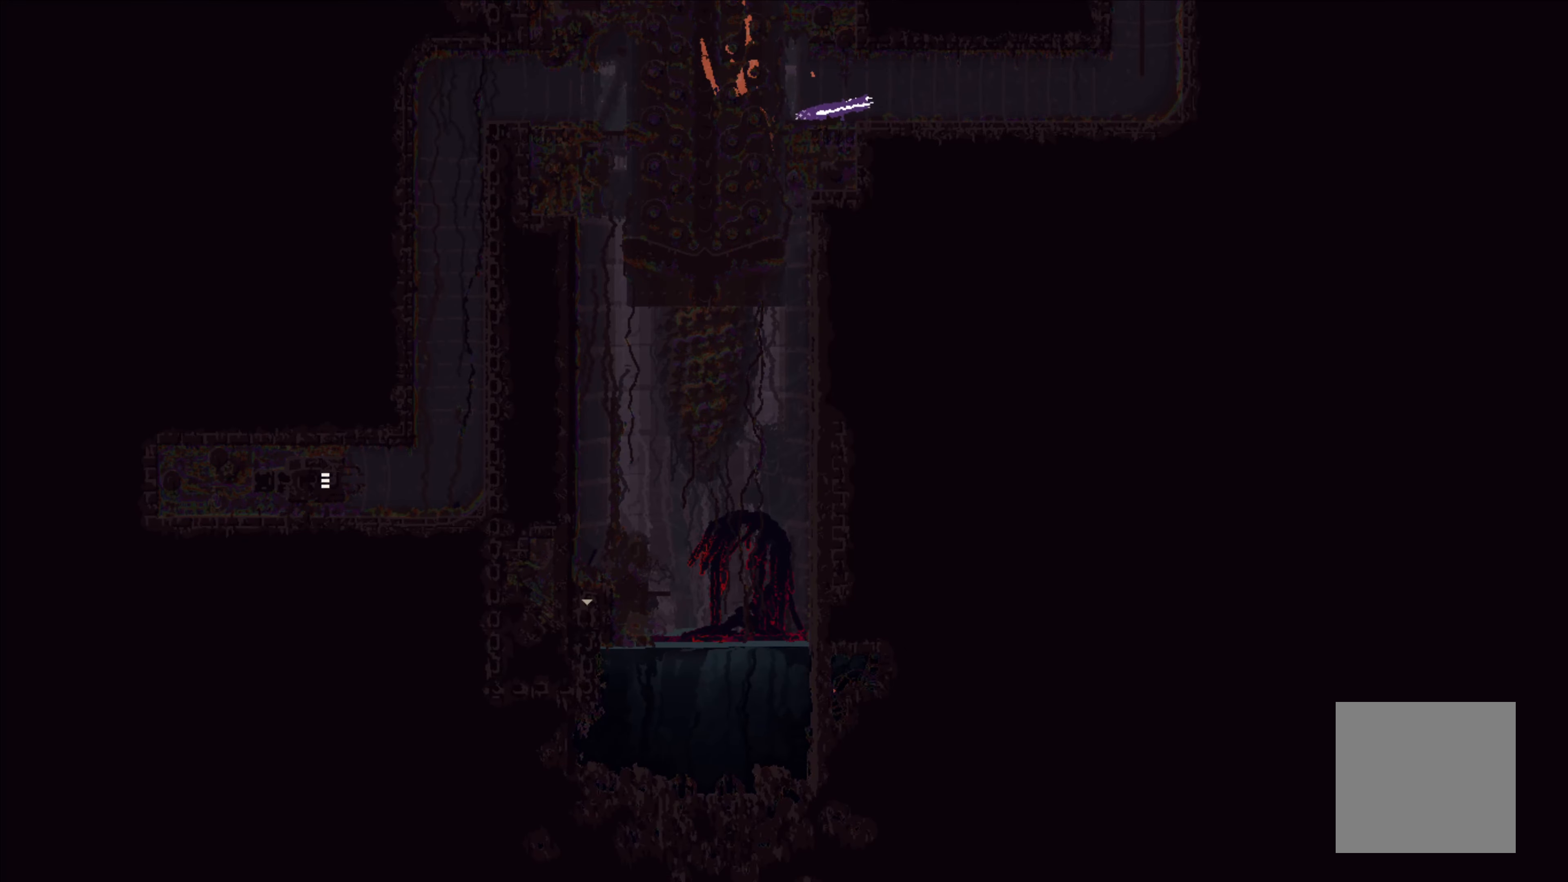
{"buttons": ["A"], "left_stick": "up-left", "events": [[100, "left_stick", "up-left"], [417, "A", "down"]]}
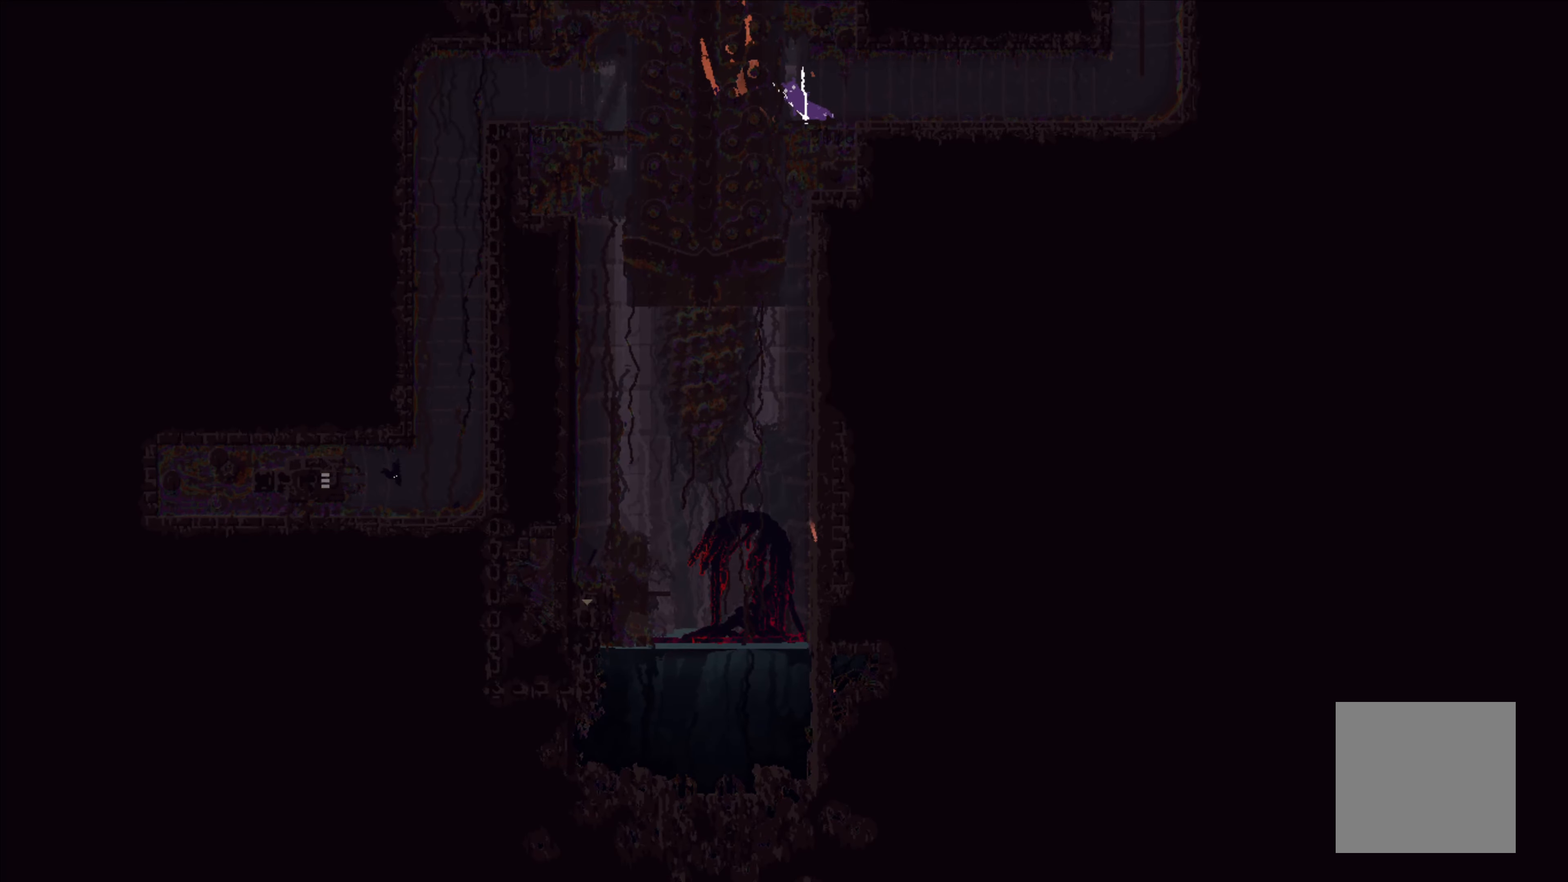
{"buttons": ["A"], "left_stick": "up", "events": [[267, "A", "up"], [317, "A", "down"], [367, "left_stick", "up"]]}
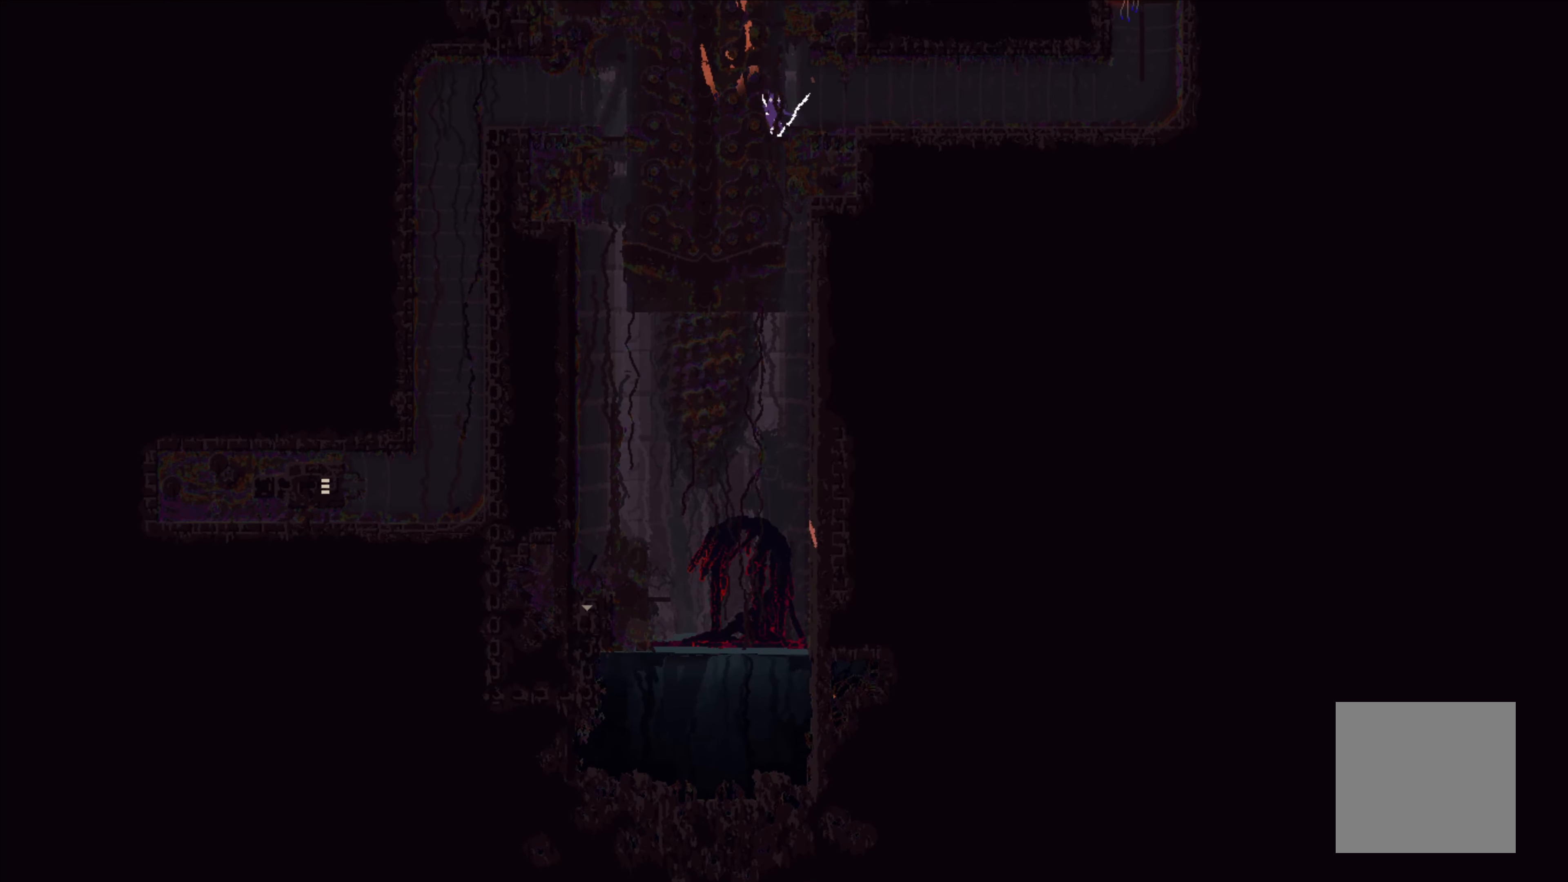
{"buttons": [], "left_stick": "up", "events": [[50, "left_stick", "up-right"], [150, "A", "up"], [467, "left_stick", "up"]]}
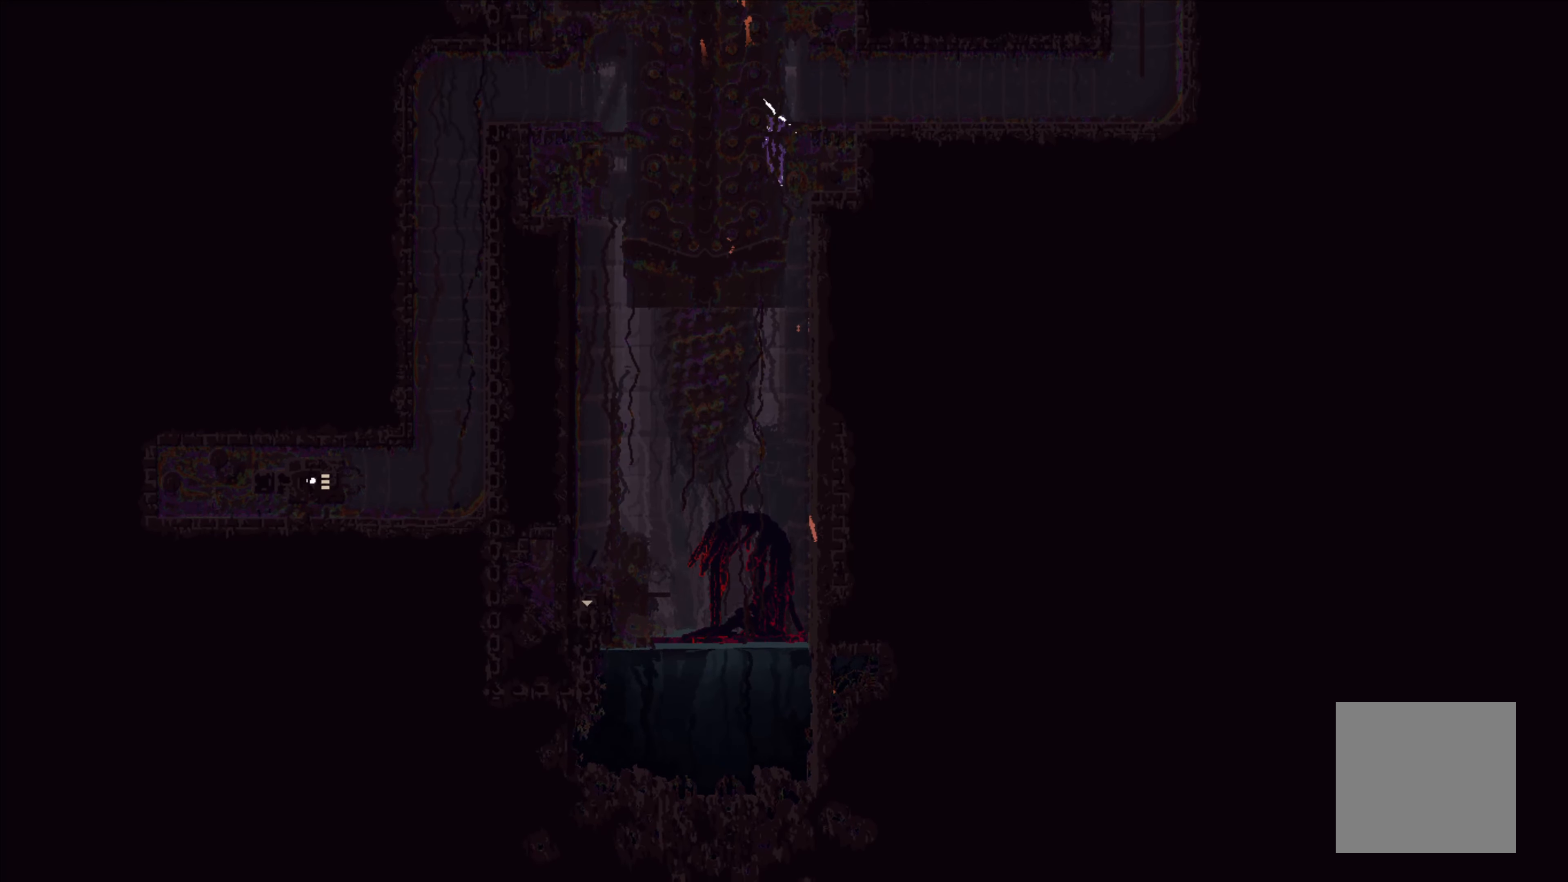
{"buttons": [], "left_stick": "up-right", "events": [[300, "left_stick", "up-right"]]}
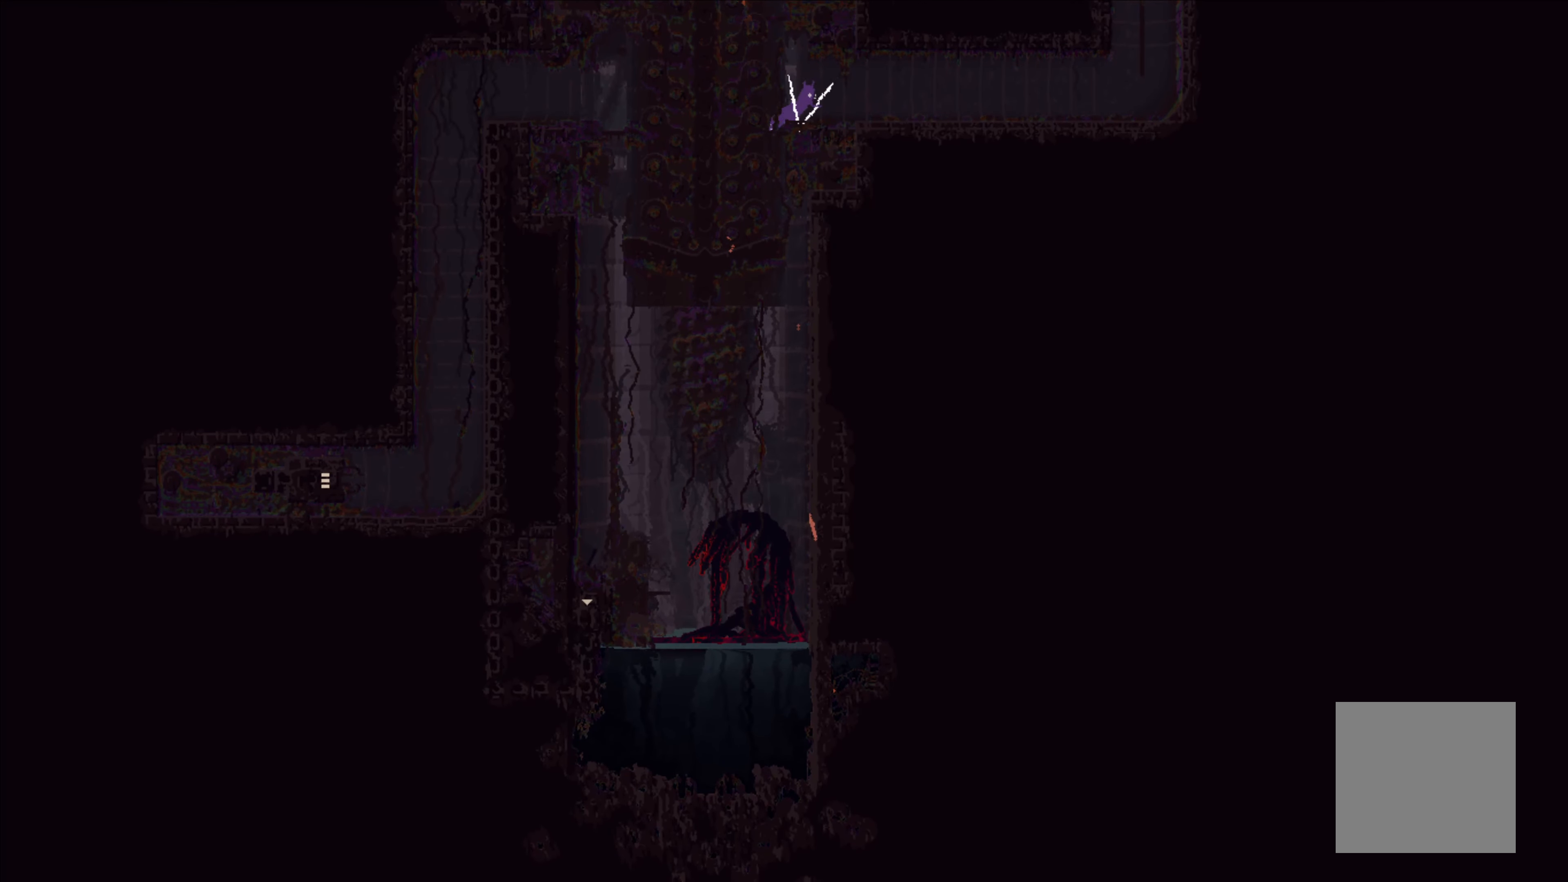
{"buttons": [], "left_stick": "up-left", "events": [[284, "left_stick", "up-left"]]}
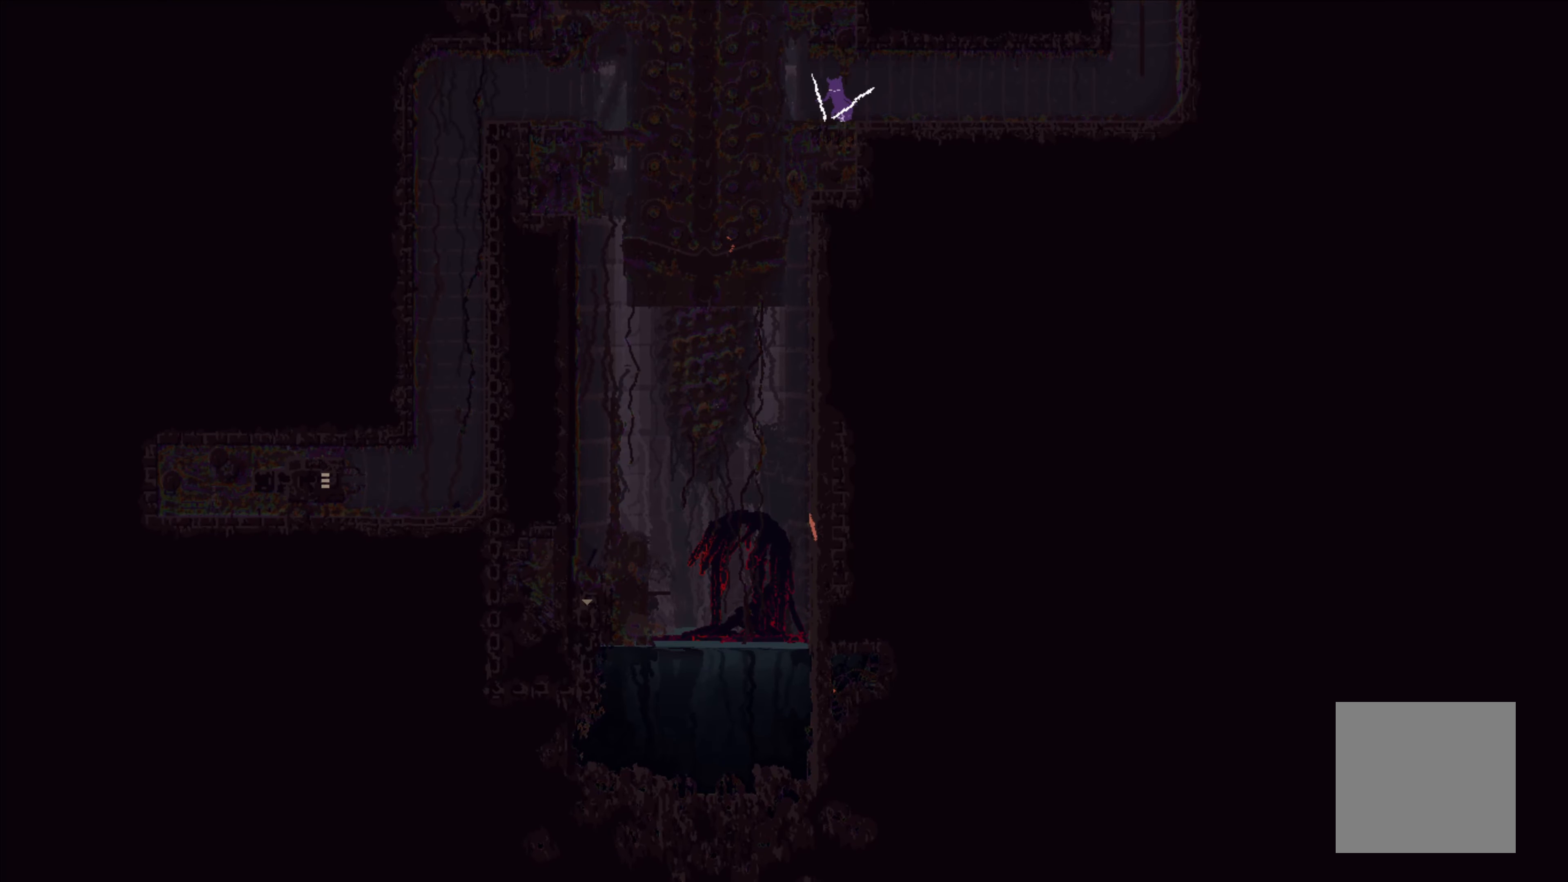
{"buttons": [], "left_stick": "center", "events": [[17, "left_stick", "center"]]}
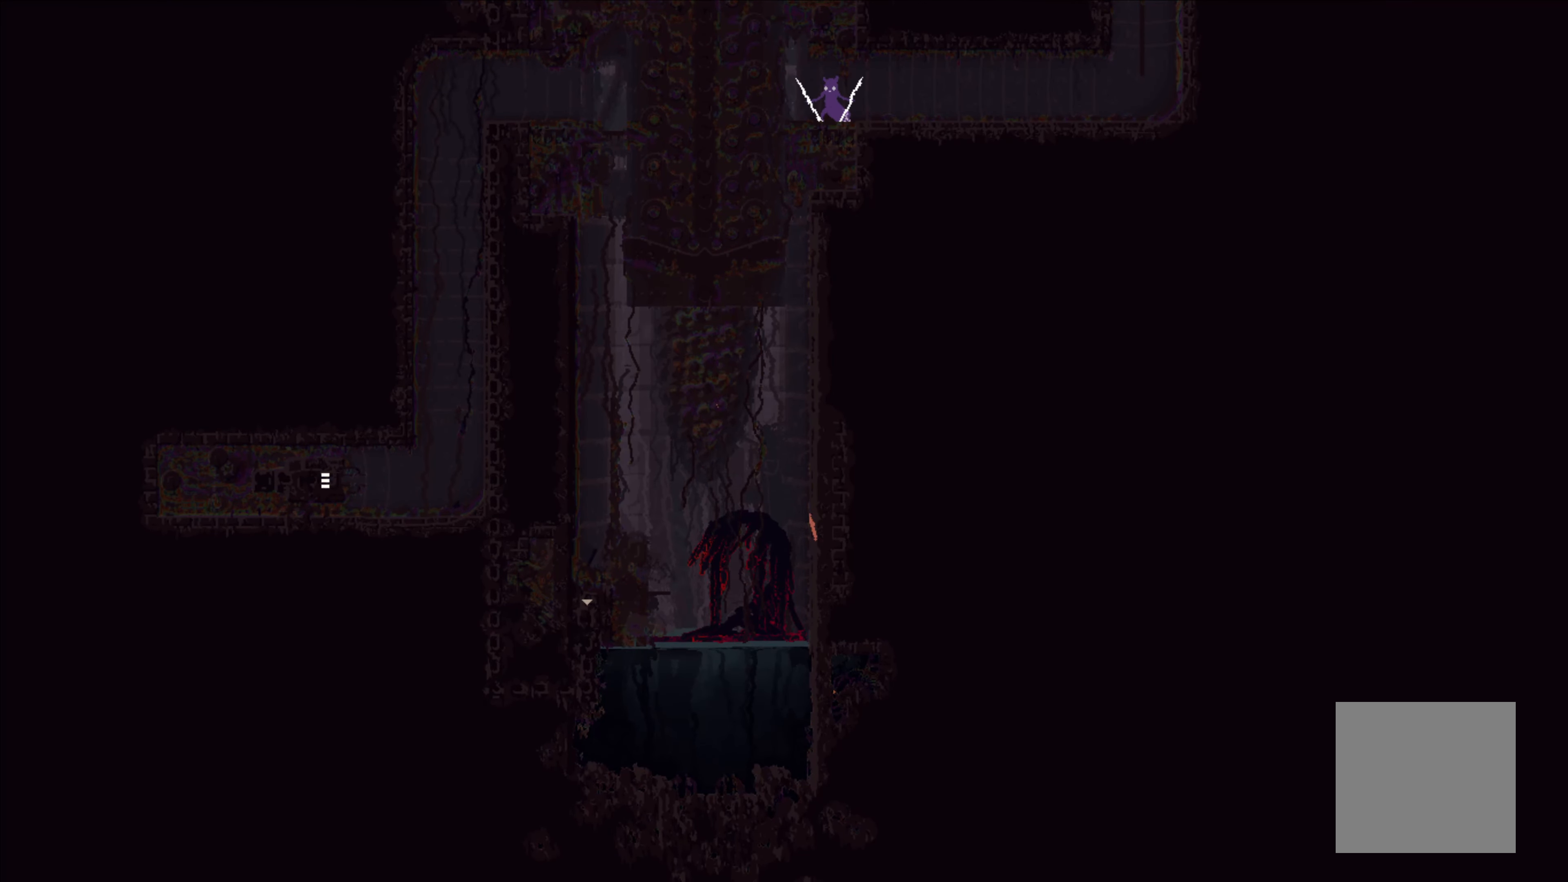
{"buttons": [], "left_stick": "up-left", "events": [[34, "left_stick", "up-left"], [150, "A", "down"], [467, "A", "up"]]}
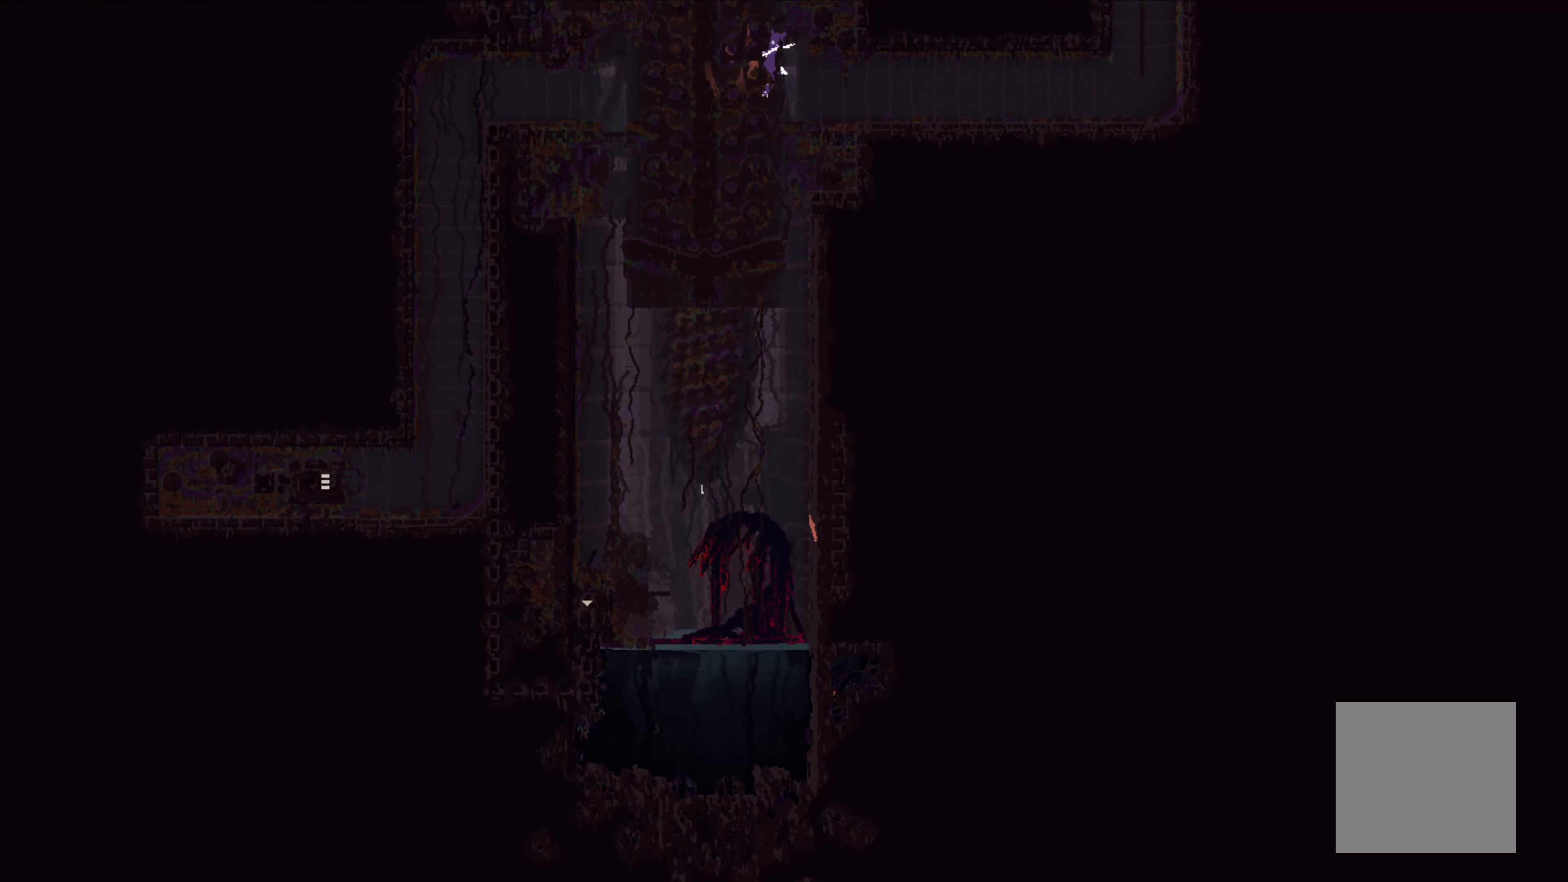
{"buttons": ["A"], "left_stick": "up-right", "events": [[17, "A", "down"], [117, "left_stick", "up"], [267, "left_stick", "up-right"]]}
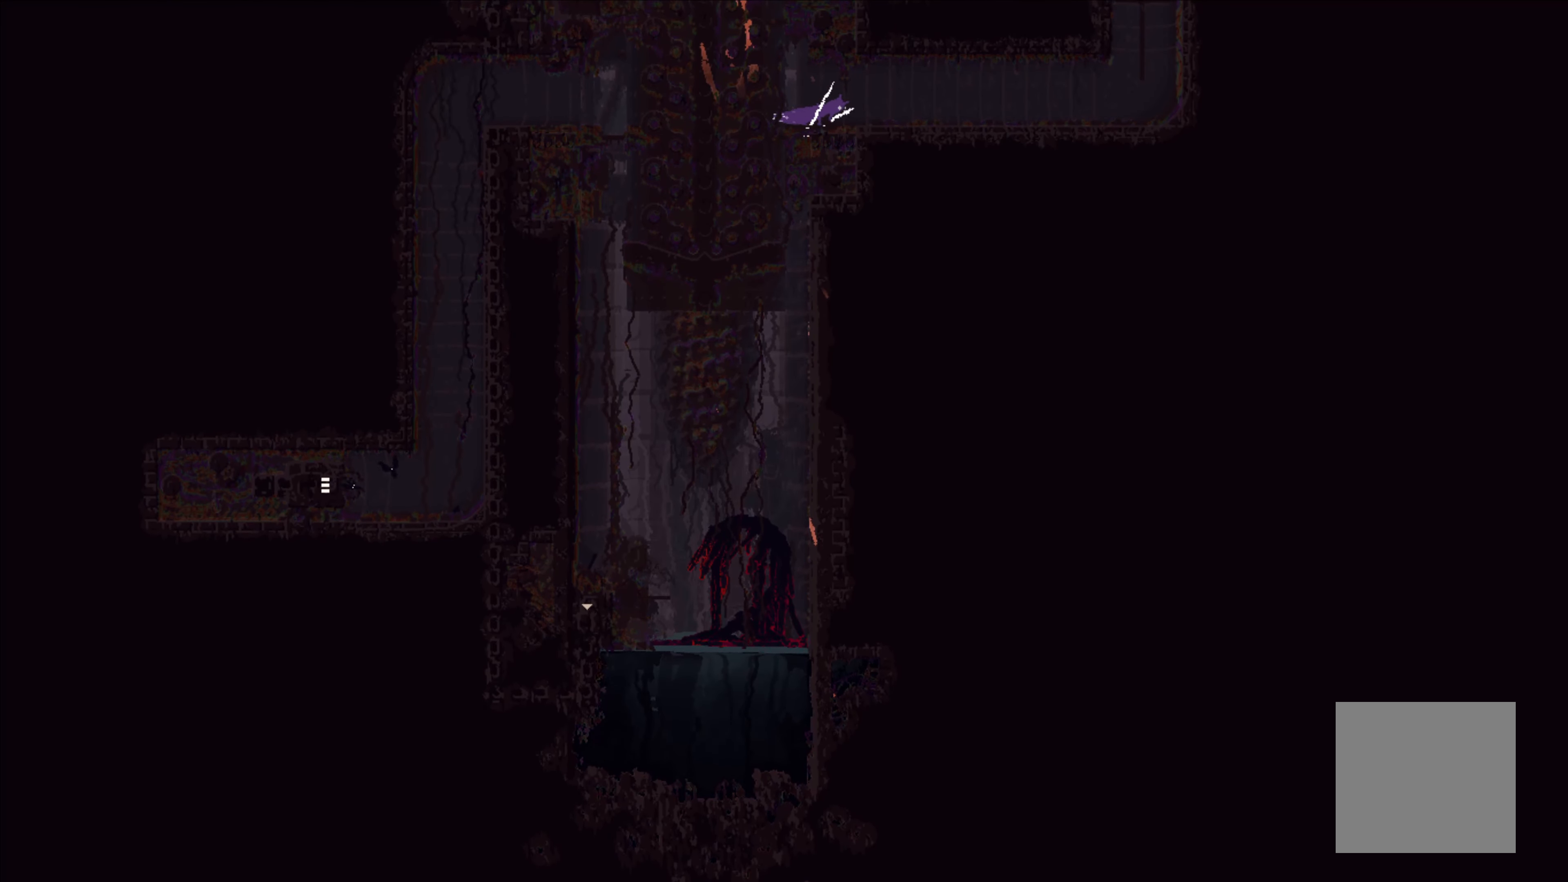
{"buttons": ["A"], "left_stick": "left", "events": [[84, "A", "up"], [134, "left_stick", "up-left"], [316, "left_stick", "center"], [450, "left_stick", "left"], [500, "A", "down"]]}
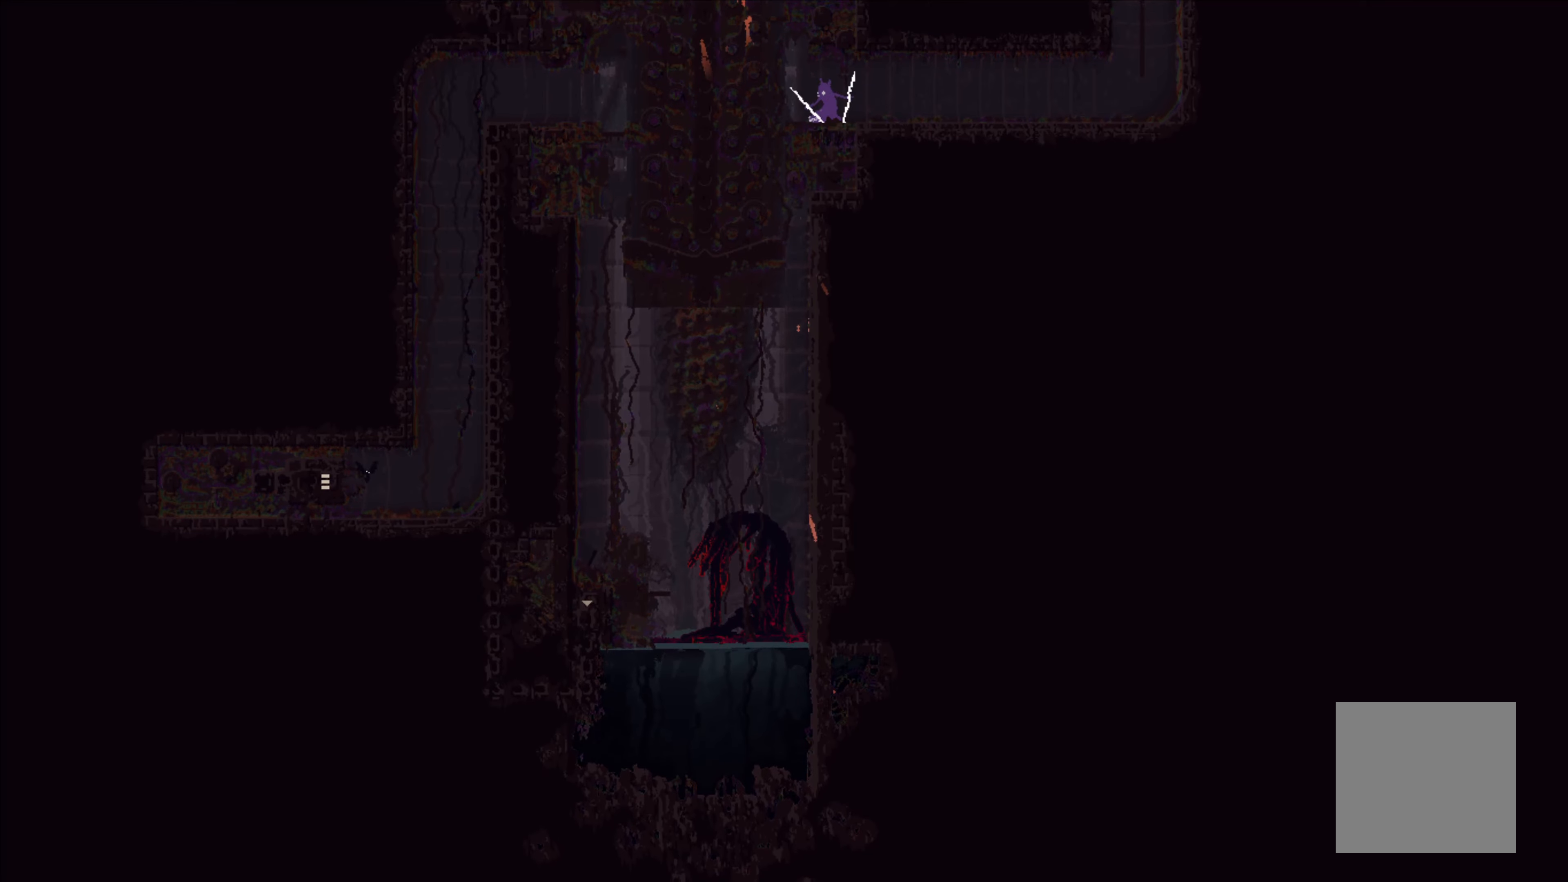
{"buttons": [], "left_stick": "up", "events": [[116, "B", "down"], [216, "A", "up"], [233, "left_stick", "up"], [316, "B", "up"]]}
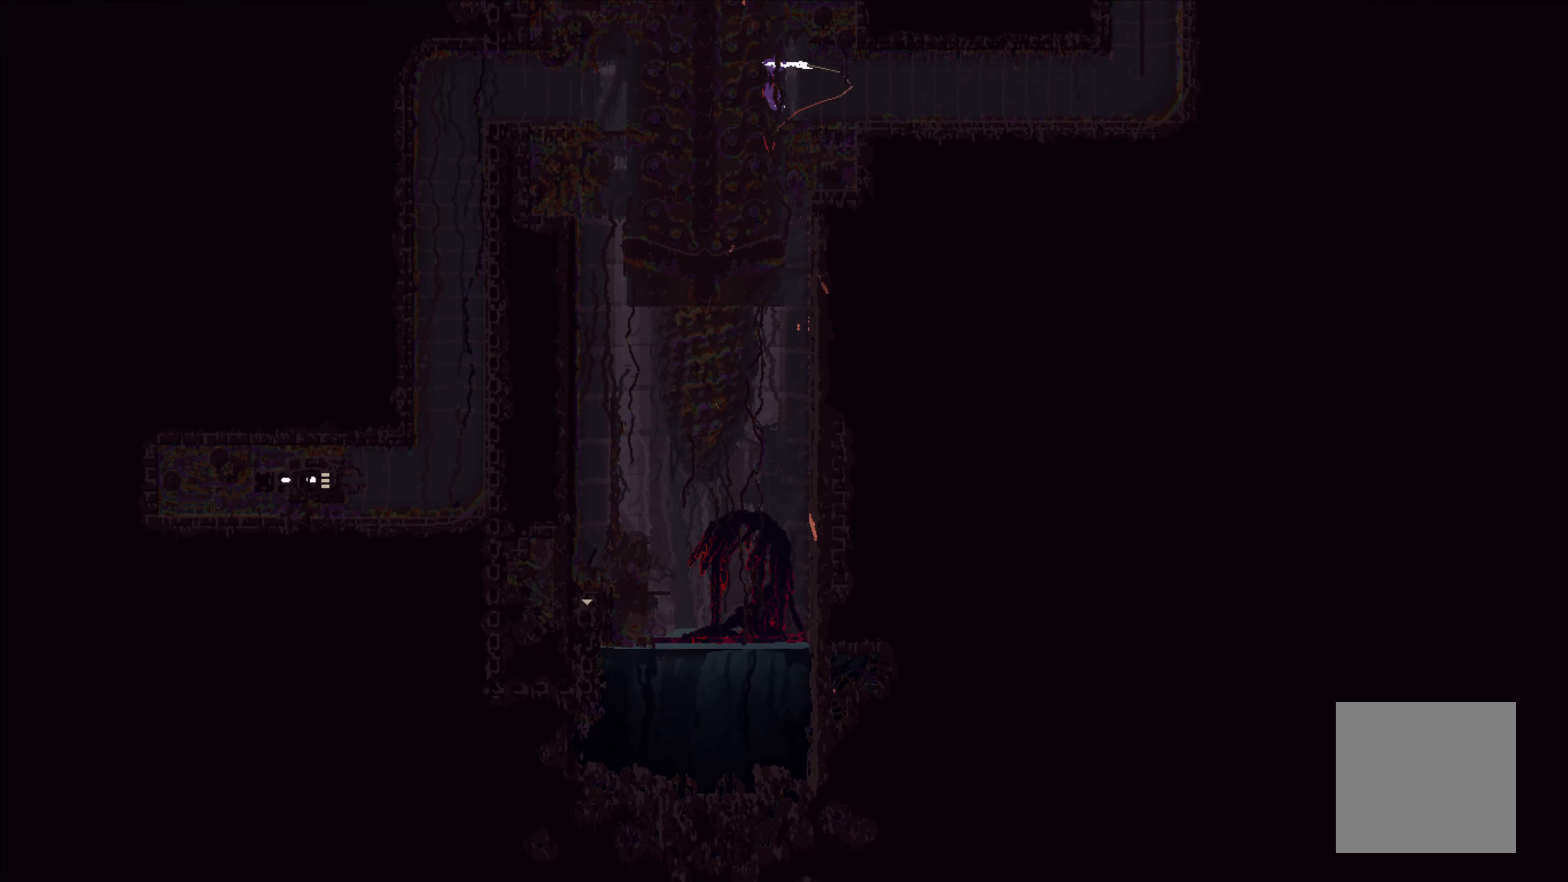
{"buttons": [], "left_stick": "up", "events": [[200, "left_stick", "center"], [316, "left_stick", "up"]]}
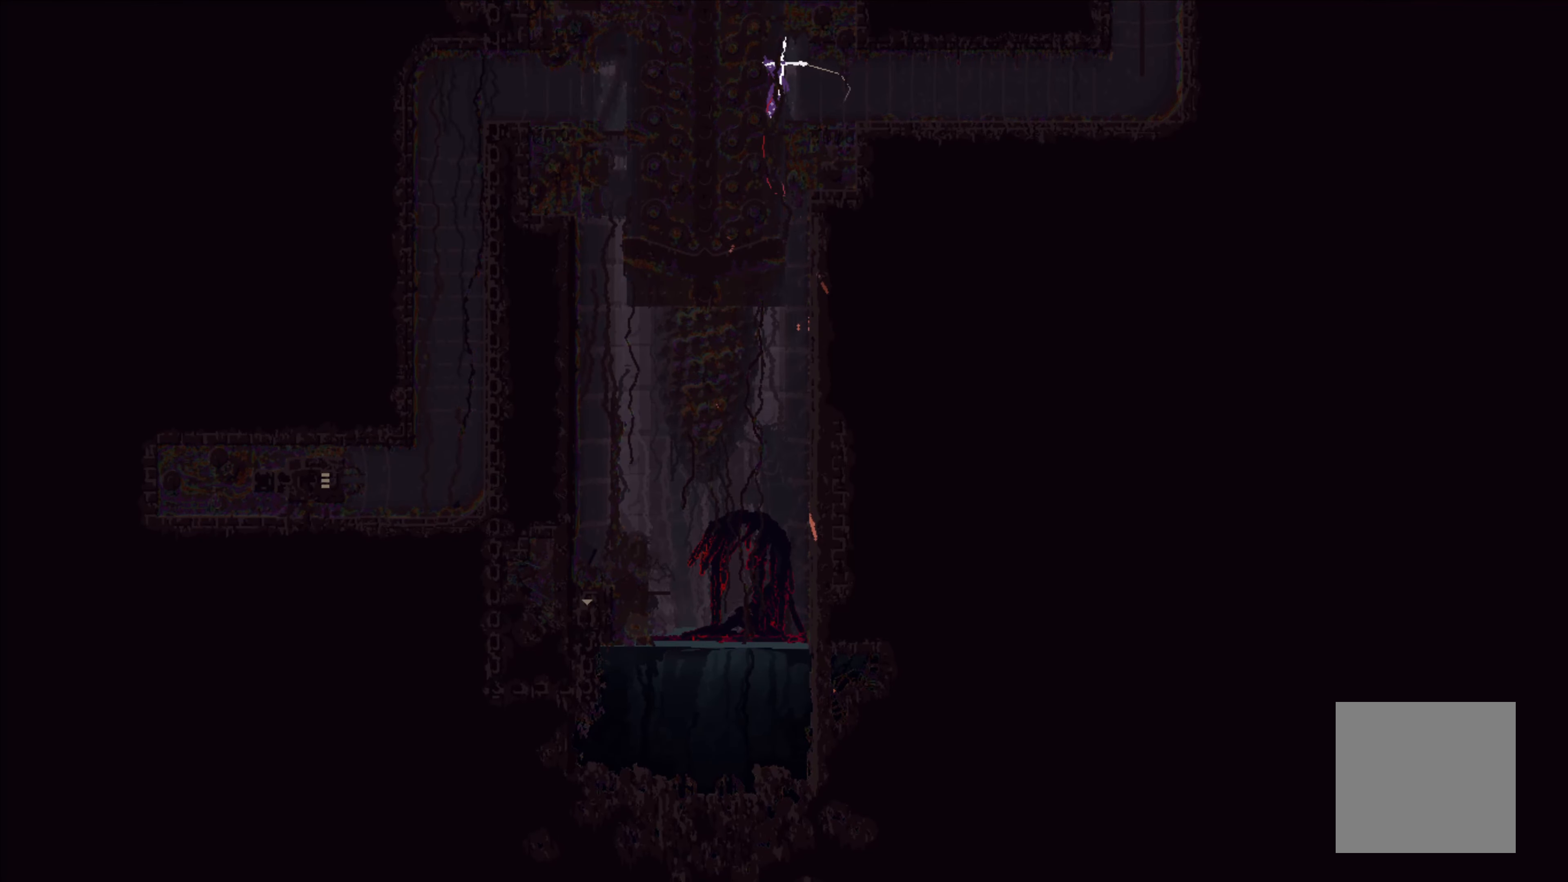
{"buttons": [], "left_stick": "up", "events": []}
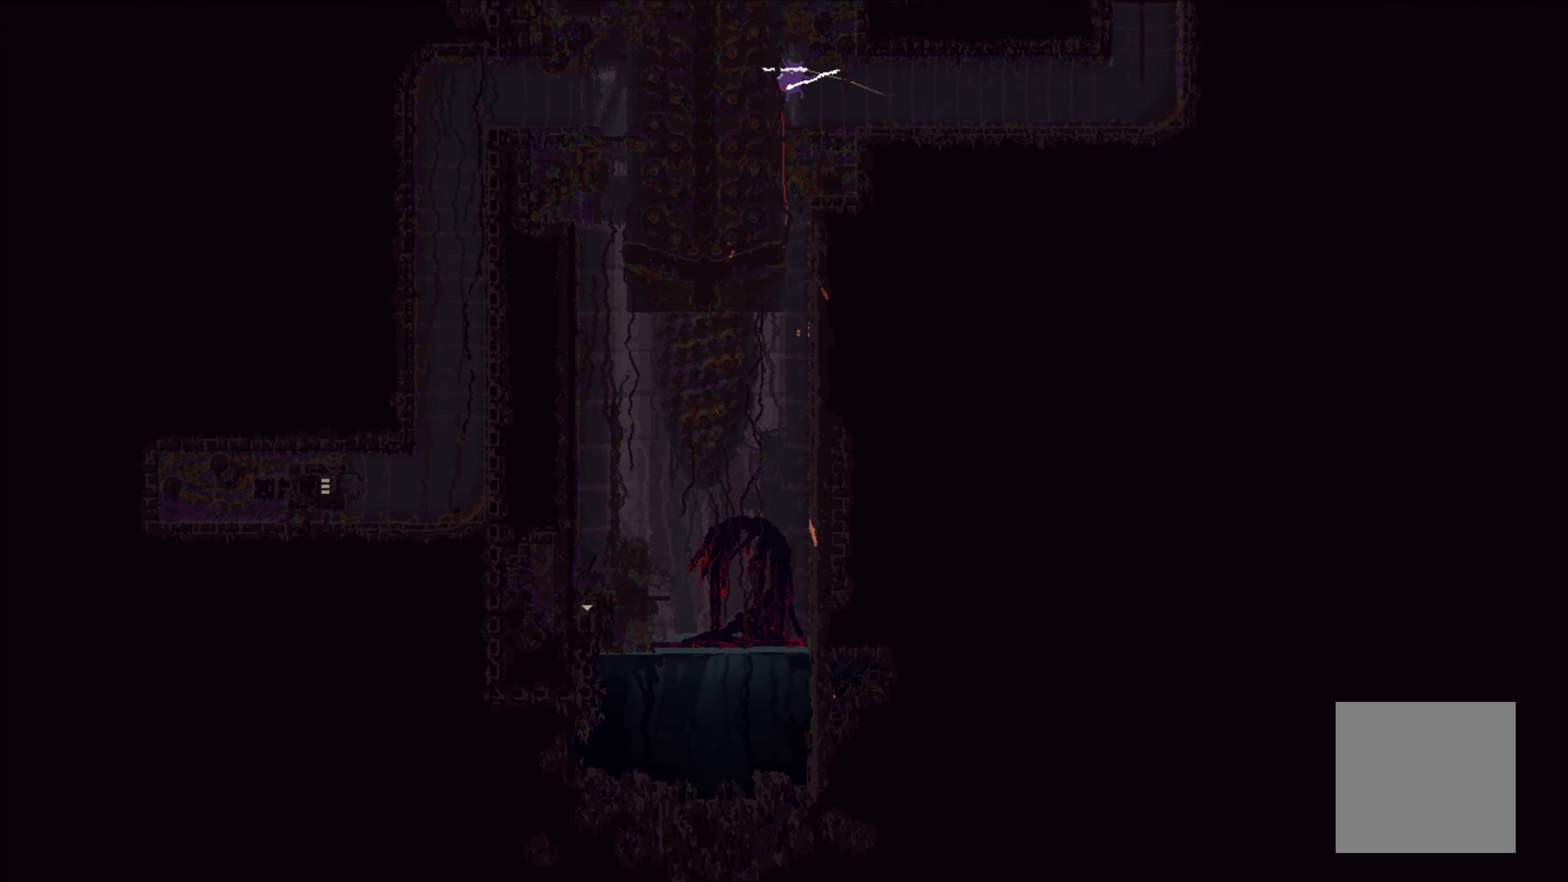
{"buttons": [], "left_stick": "up", "events": [[83, "left_stick", "up-left"], [283, "left_stick", "up"]]}
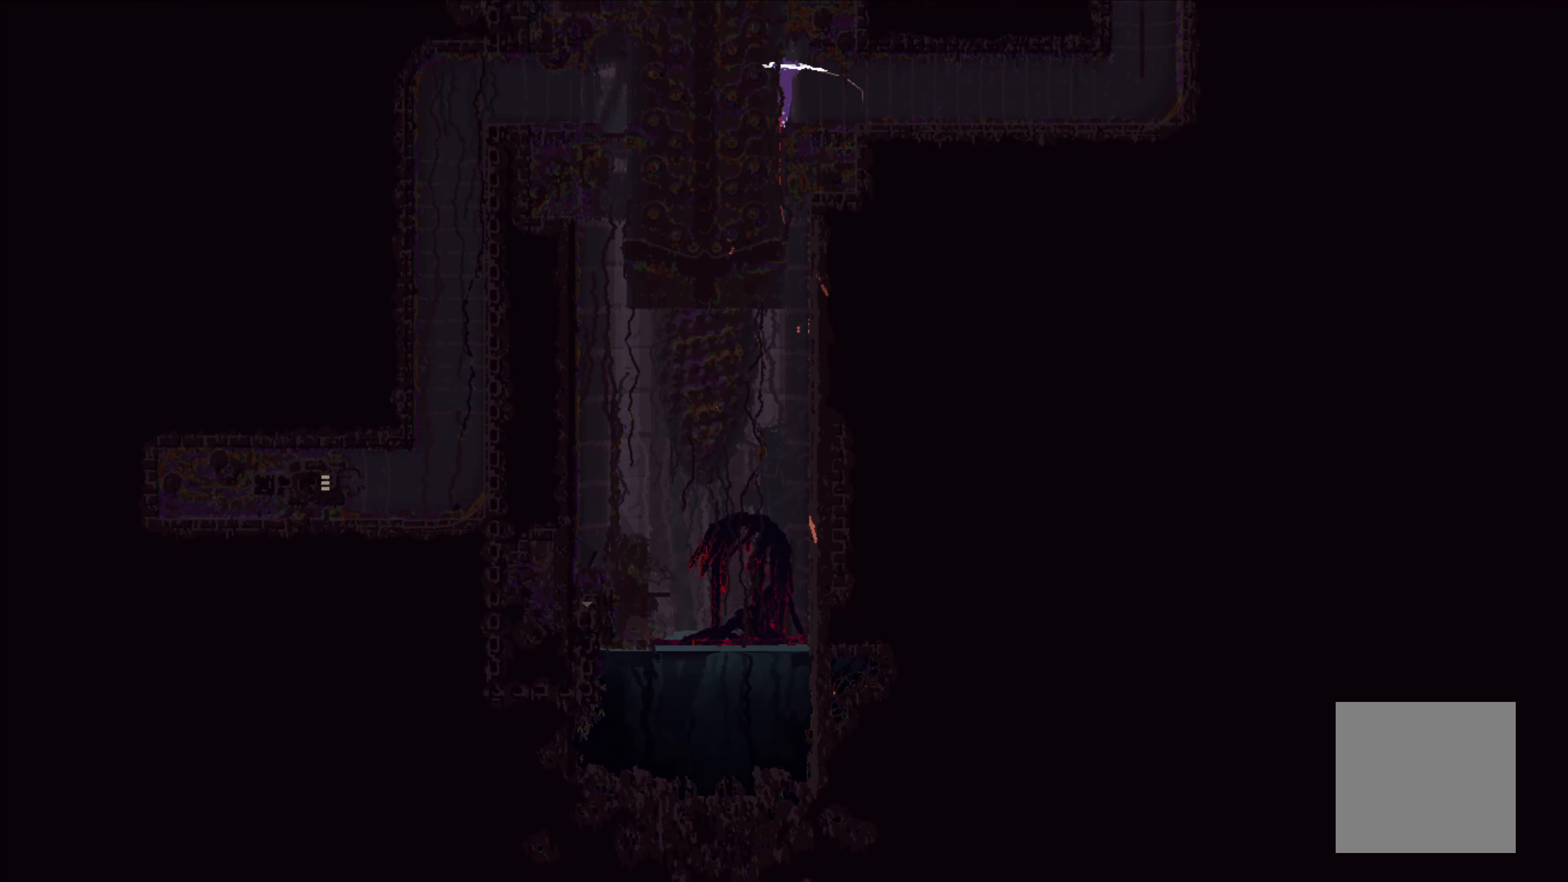
{"buttons": [], "left_stick": "up", "events": [[133, "left_stick", "center"], [266, "left_stick", "up-right"], [366, "left_stick", "up"]]}
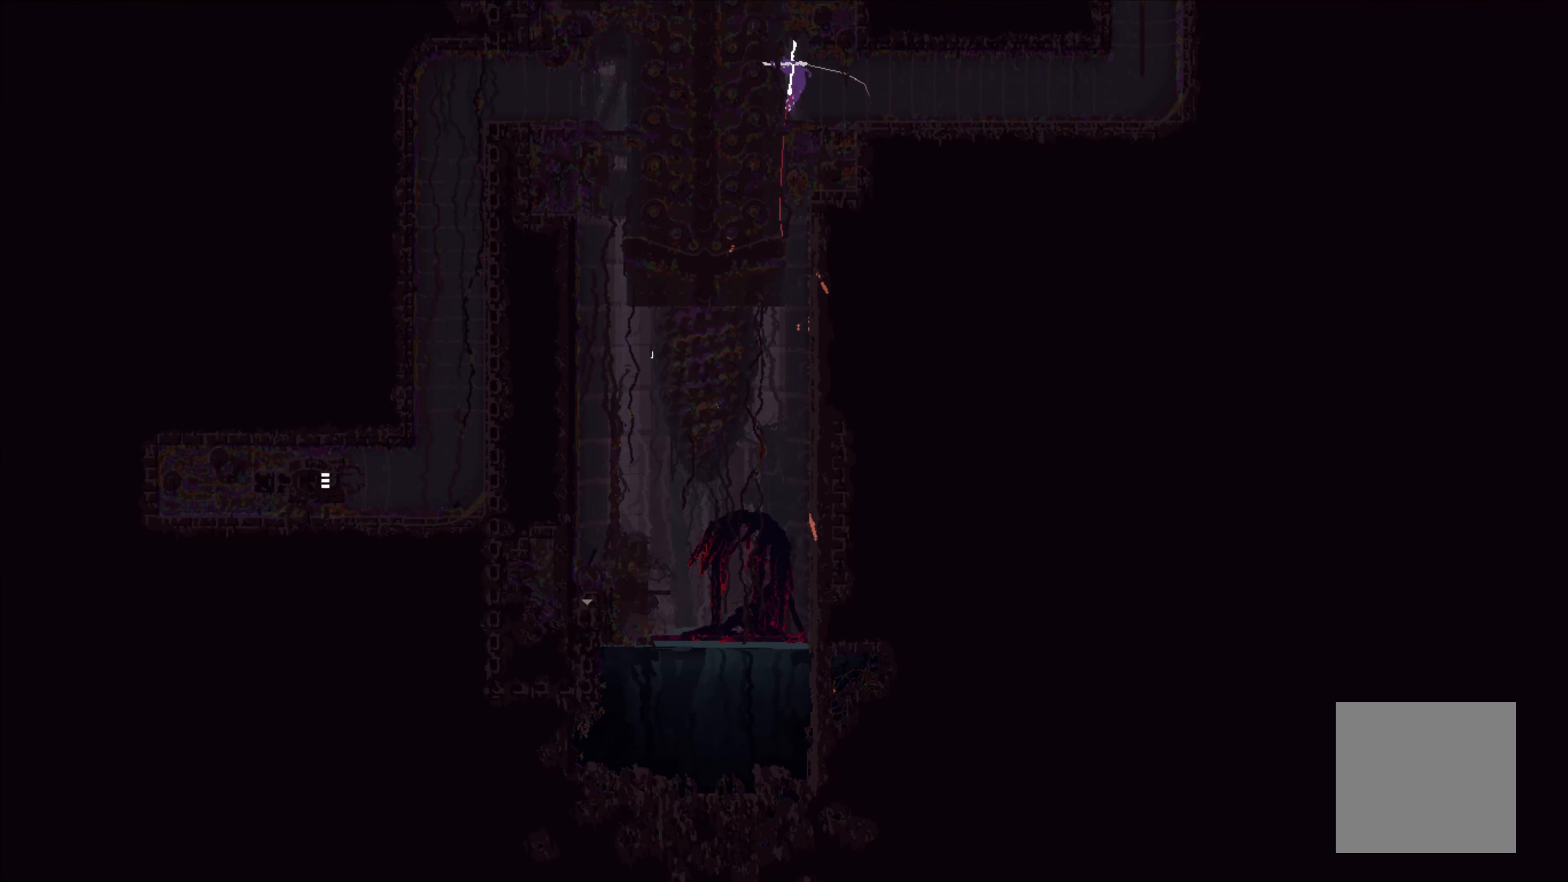
{"buttons": [], "left_stick": "up", "events": []}
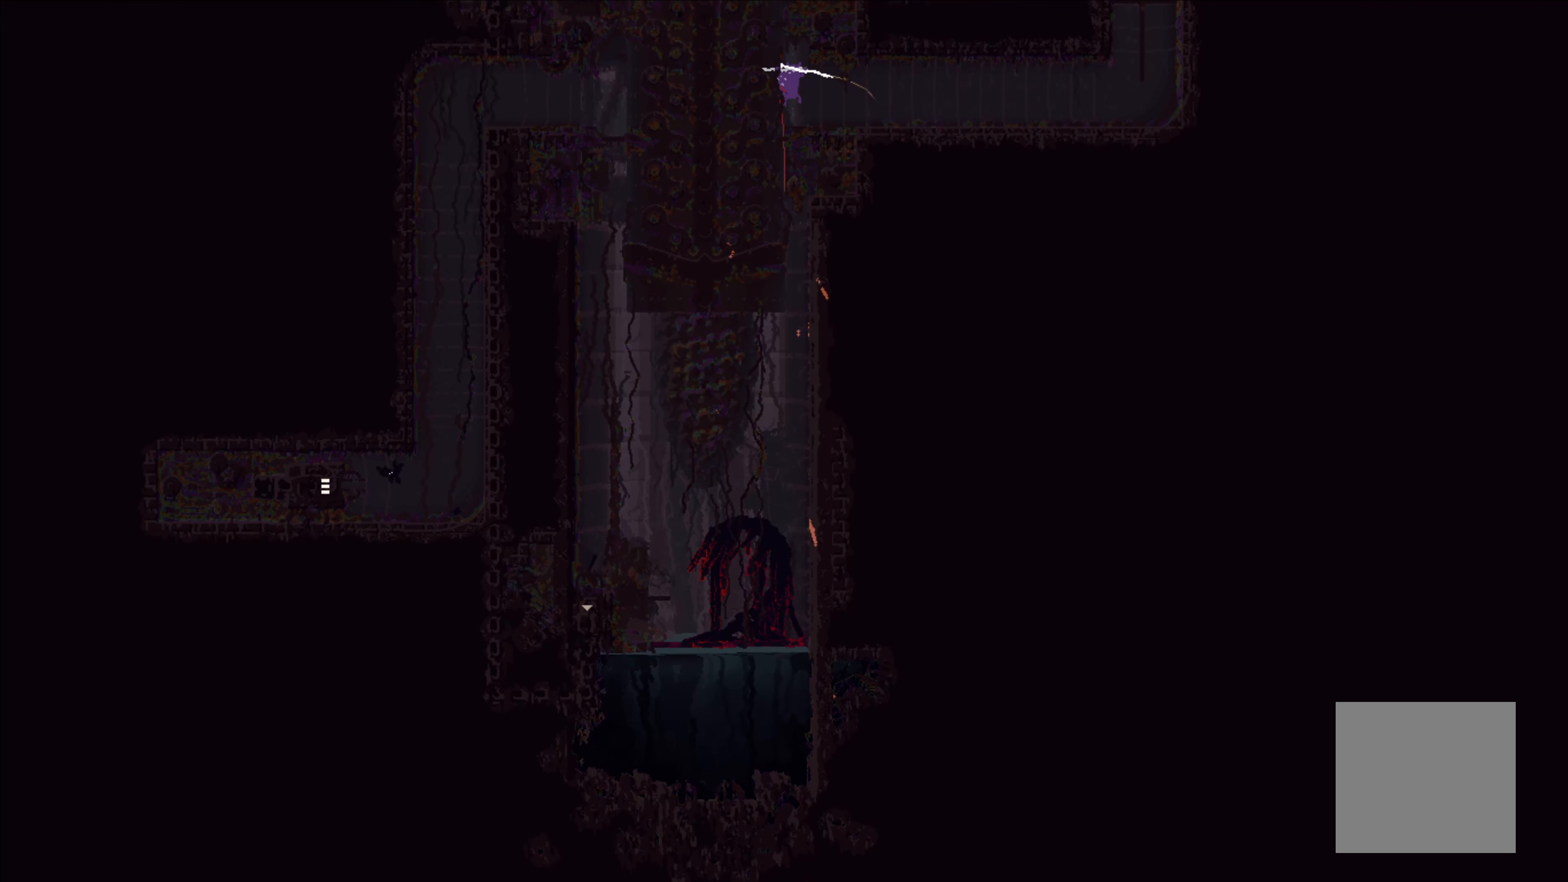
{"buttons": ["R1"], "left_stick": "center", "events": [[266, "left_stick", "center"], [466, "R1", "down"]]}
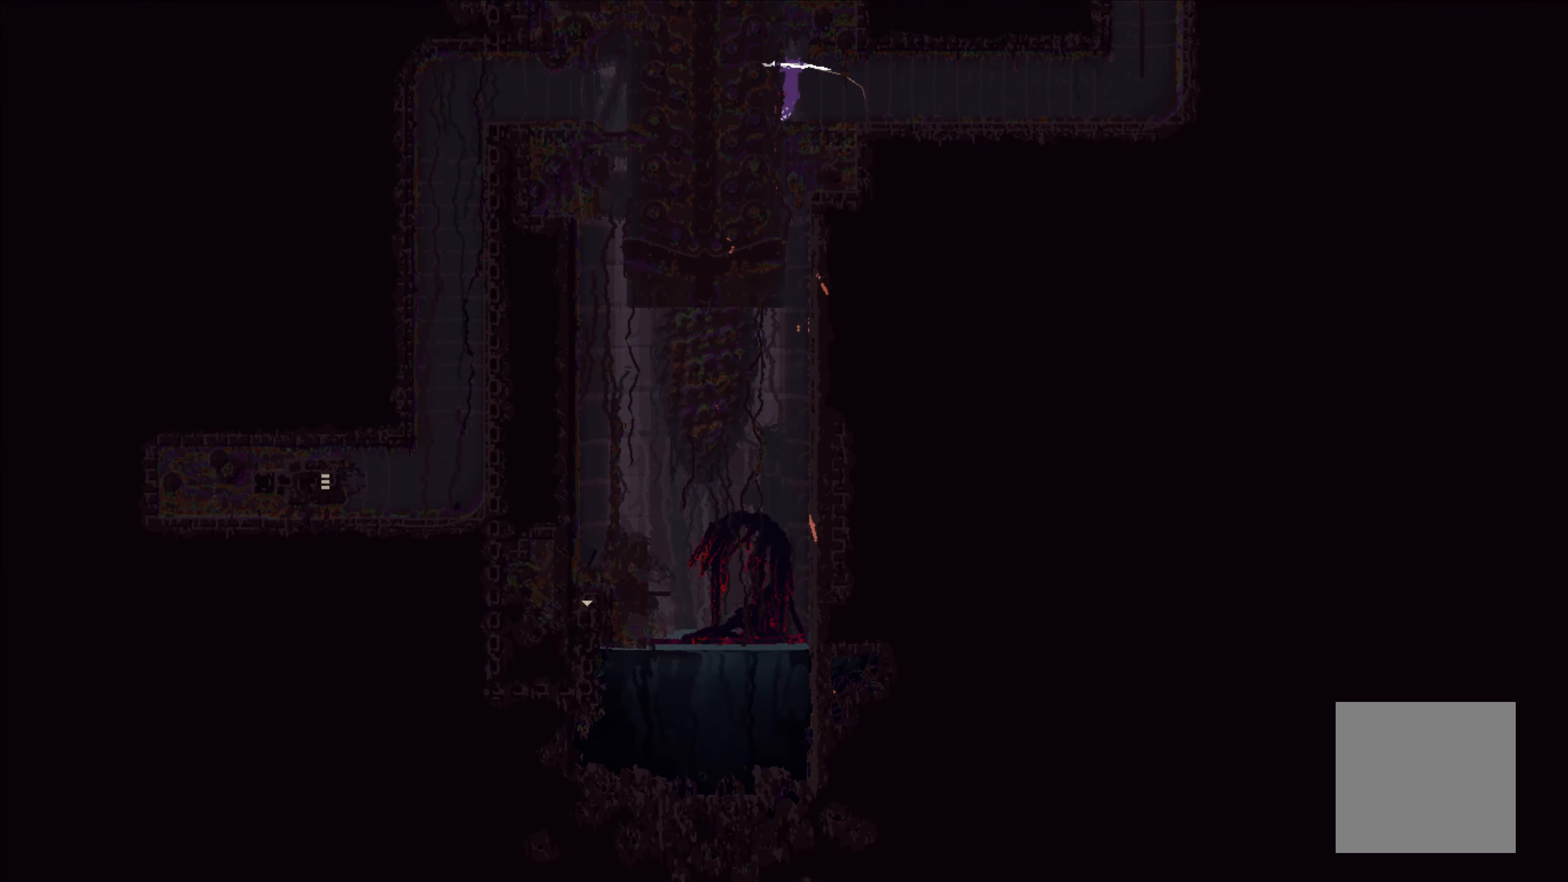
{"buttons": ["R1"], "left_stick": "center", "events": []}
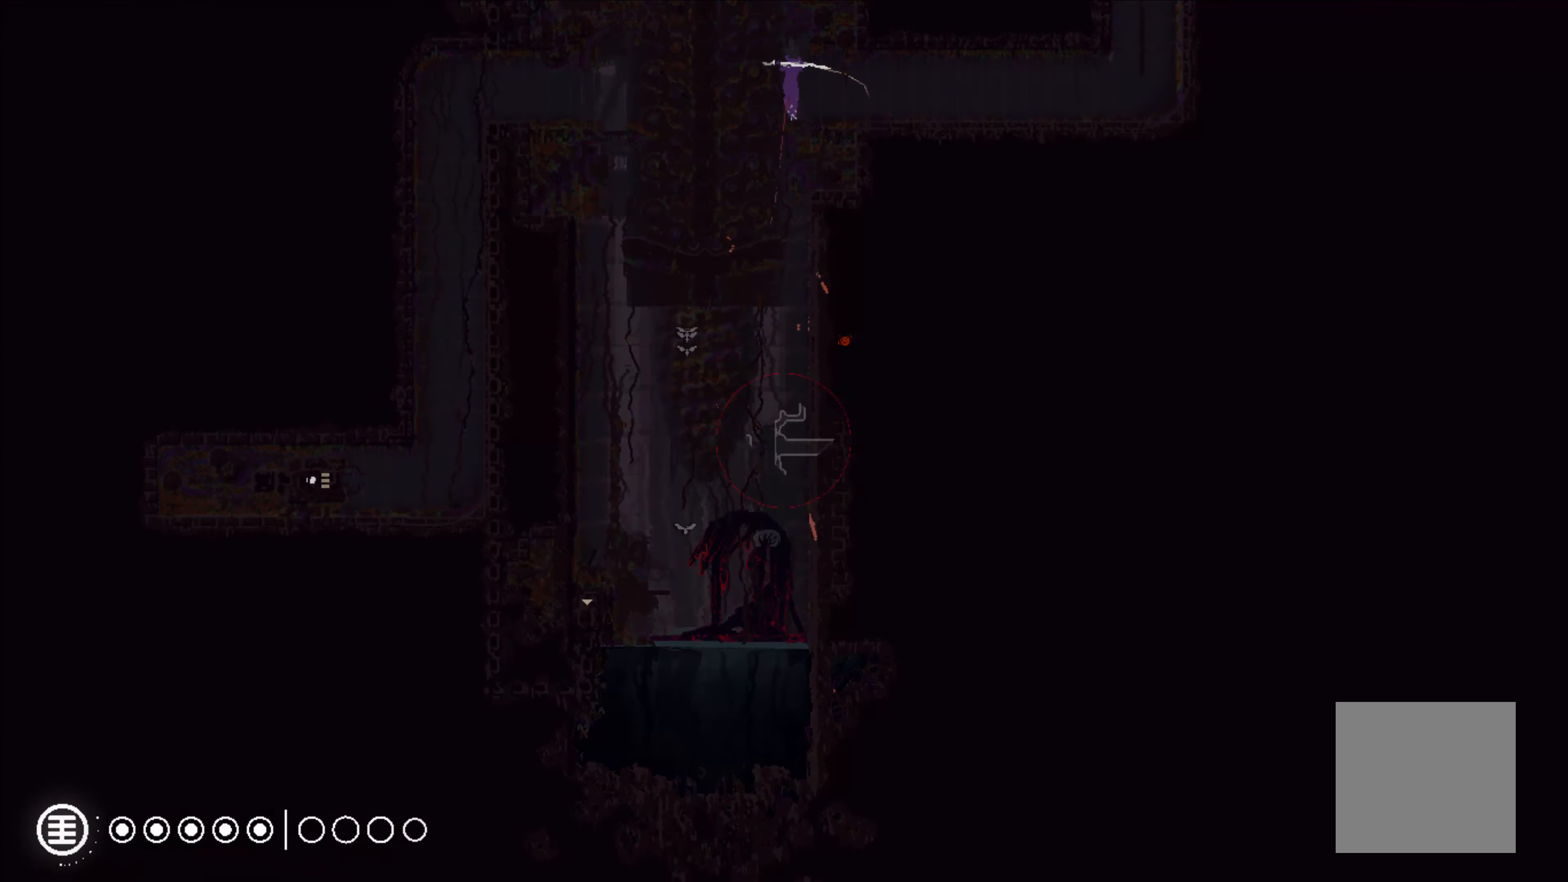
{"buttons": ["R1"], "left_stick": "center", "events": []}
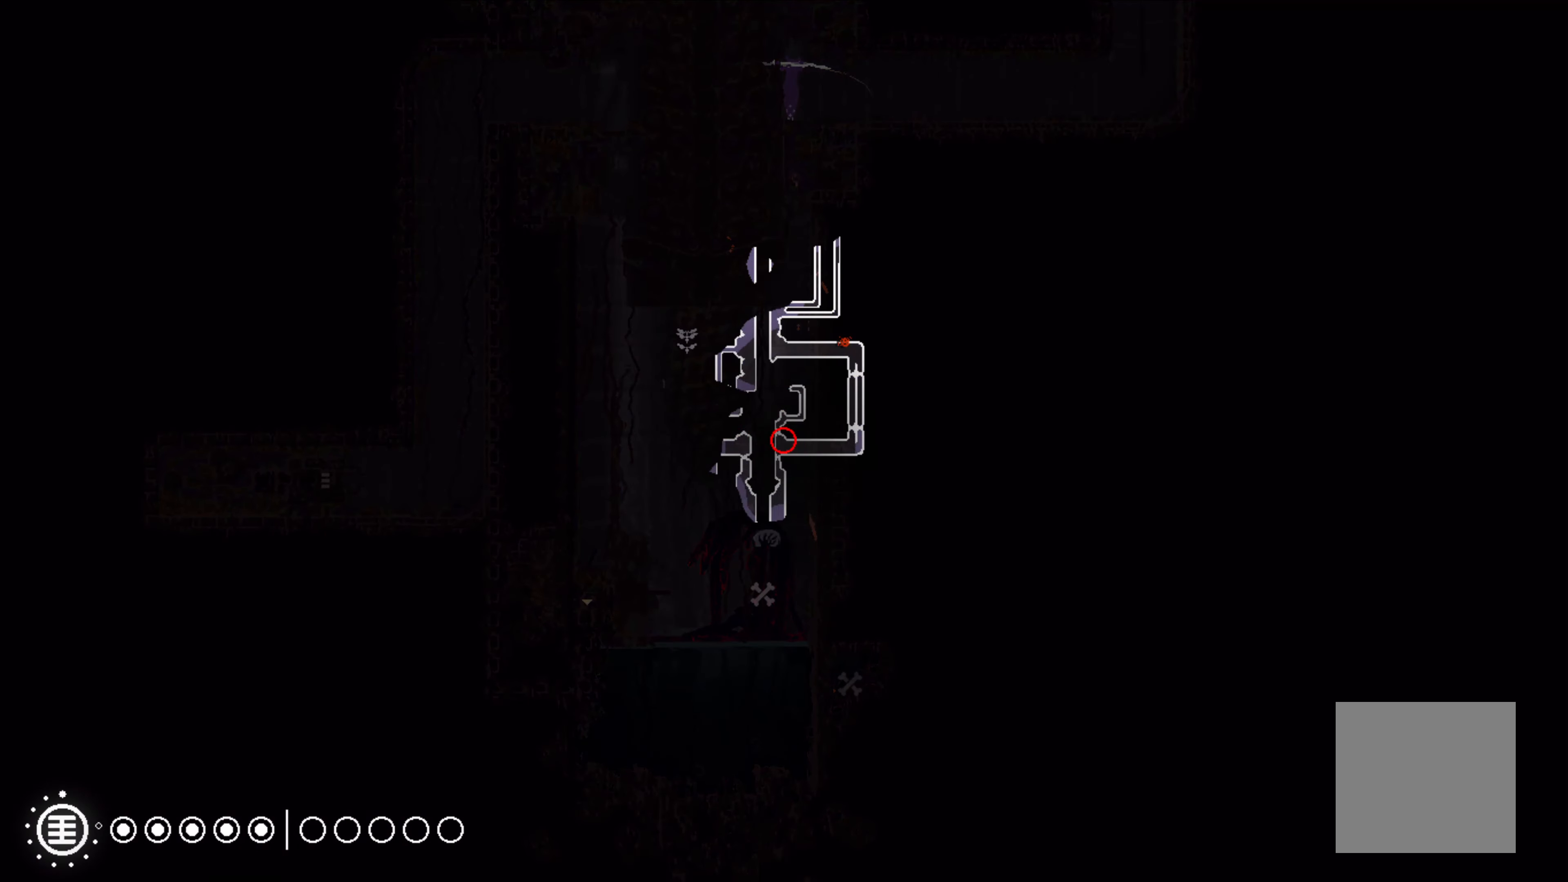
{"buttons": [], "left_stick": "up", "events": [[317, "R1", "up"], [367, "left_stick", "up"]]}
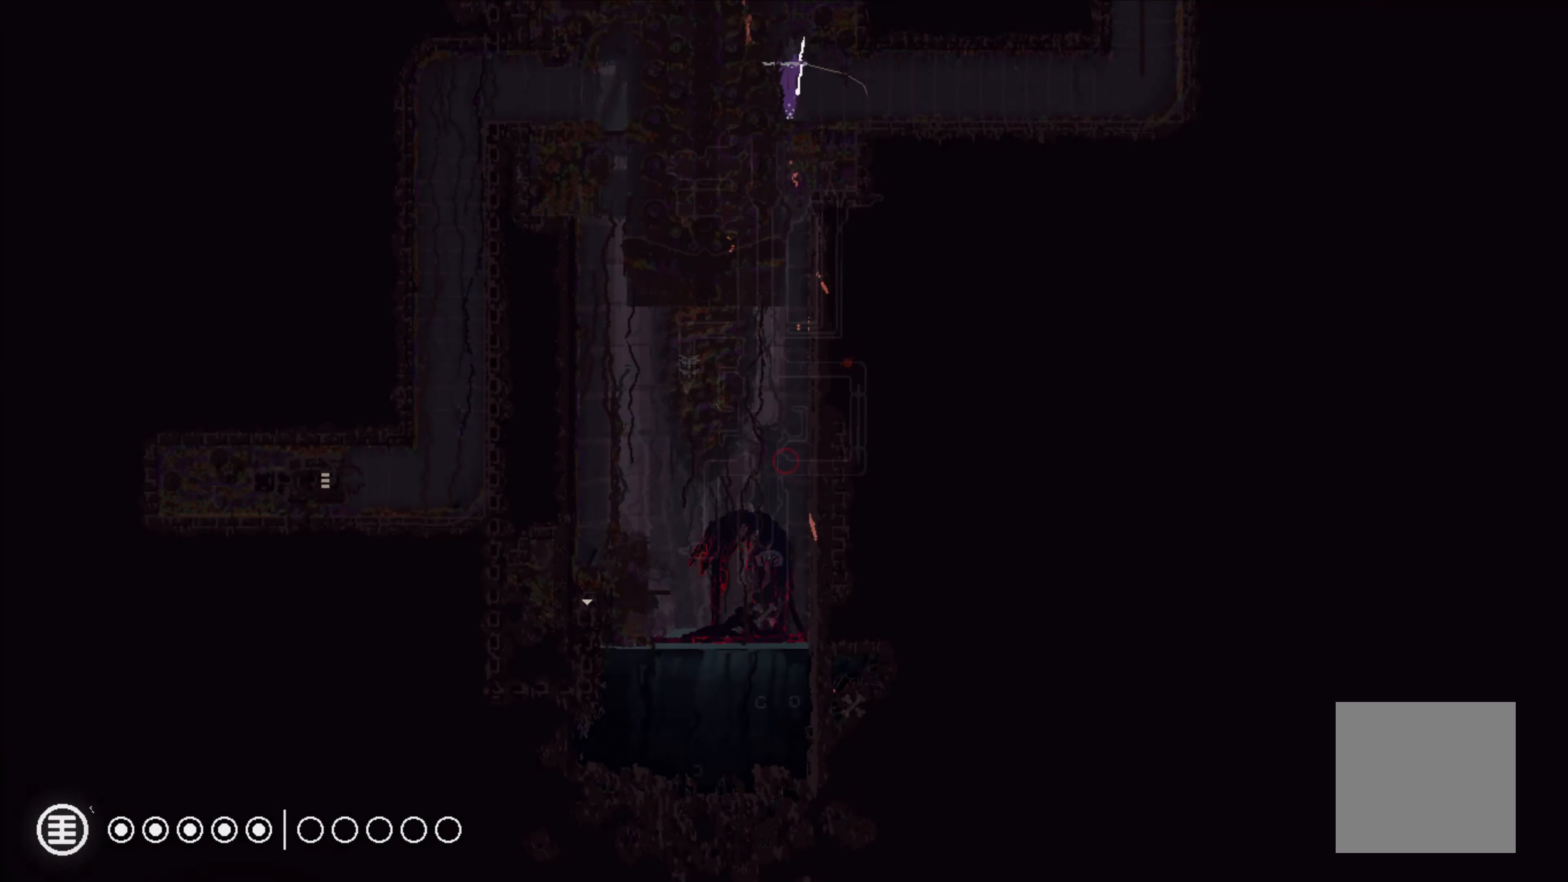
{"buttons": [], "left_stick": "up", "events": [[83, "left_stick", "up-left"], [300, "left_stick", "up"]]}
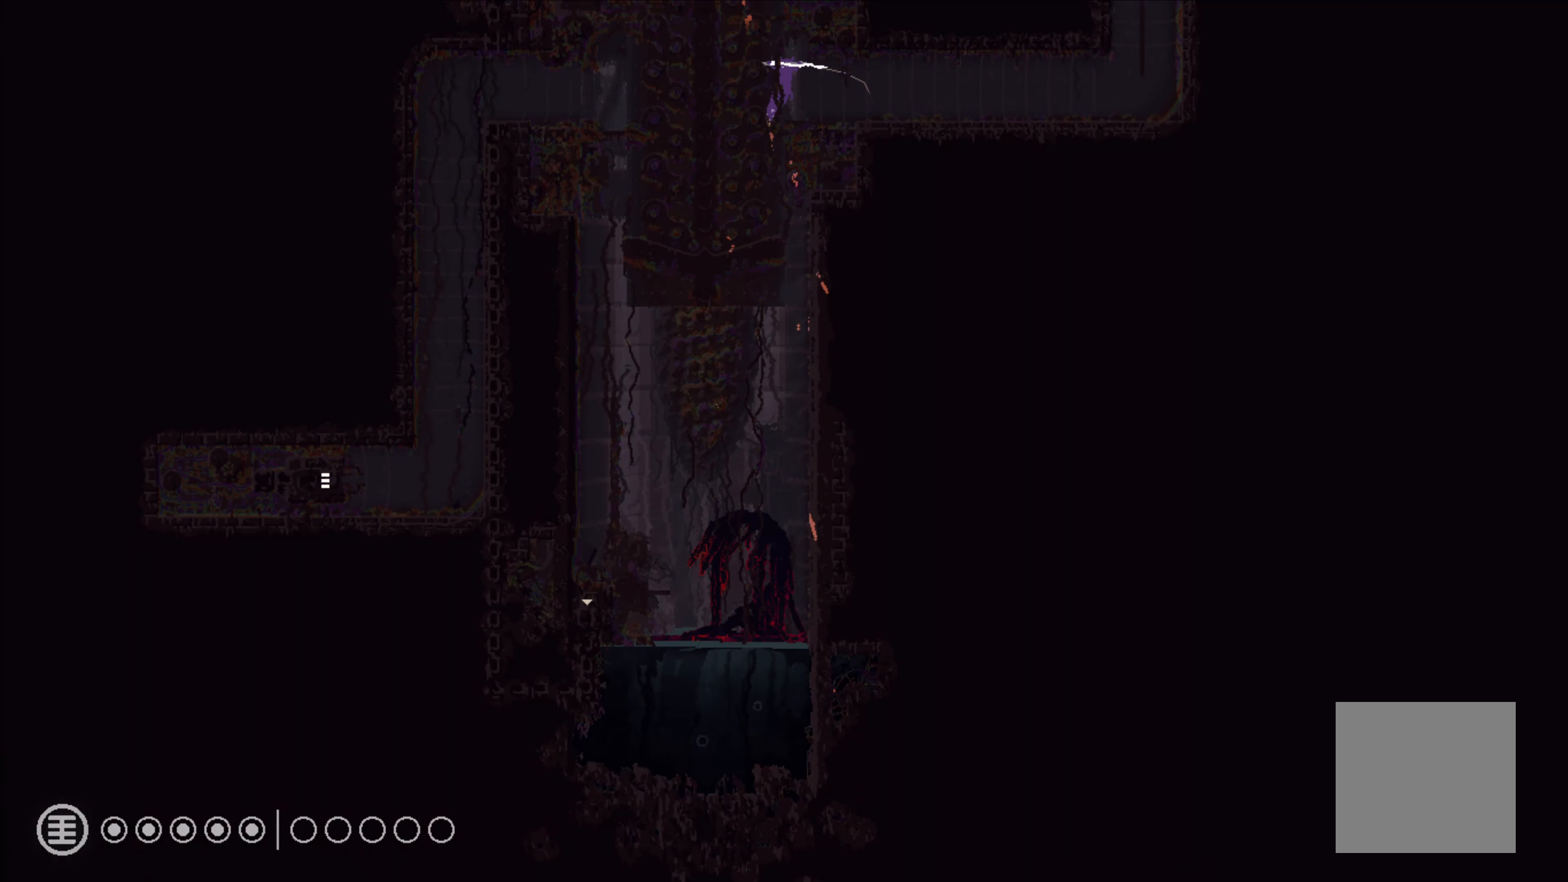
{"buttons": [], "left_stick": "up", "events": [[200, "left_stick", "up-left"], [350, "left_stick", "up"]]}
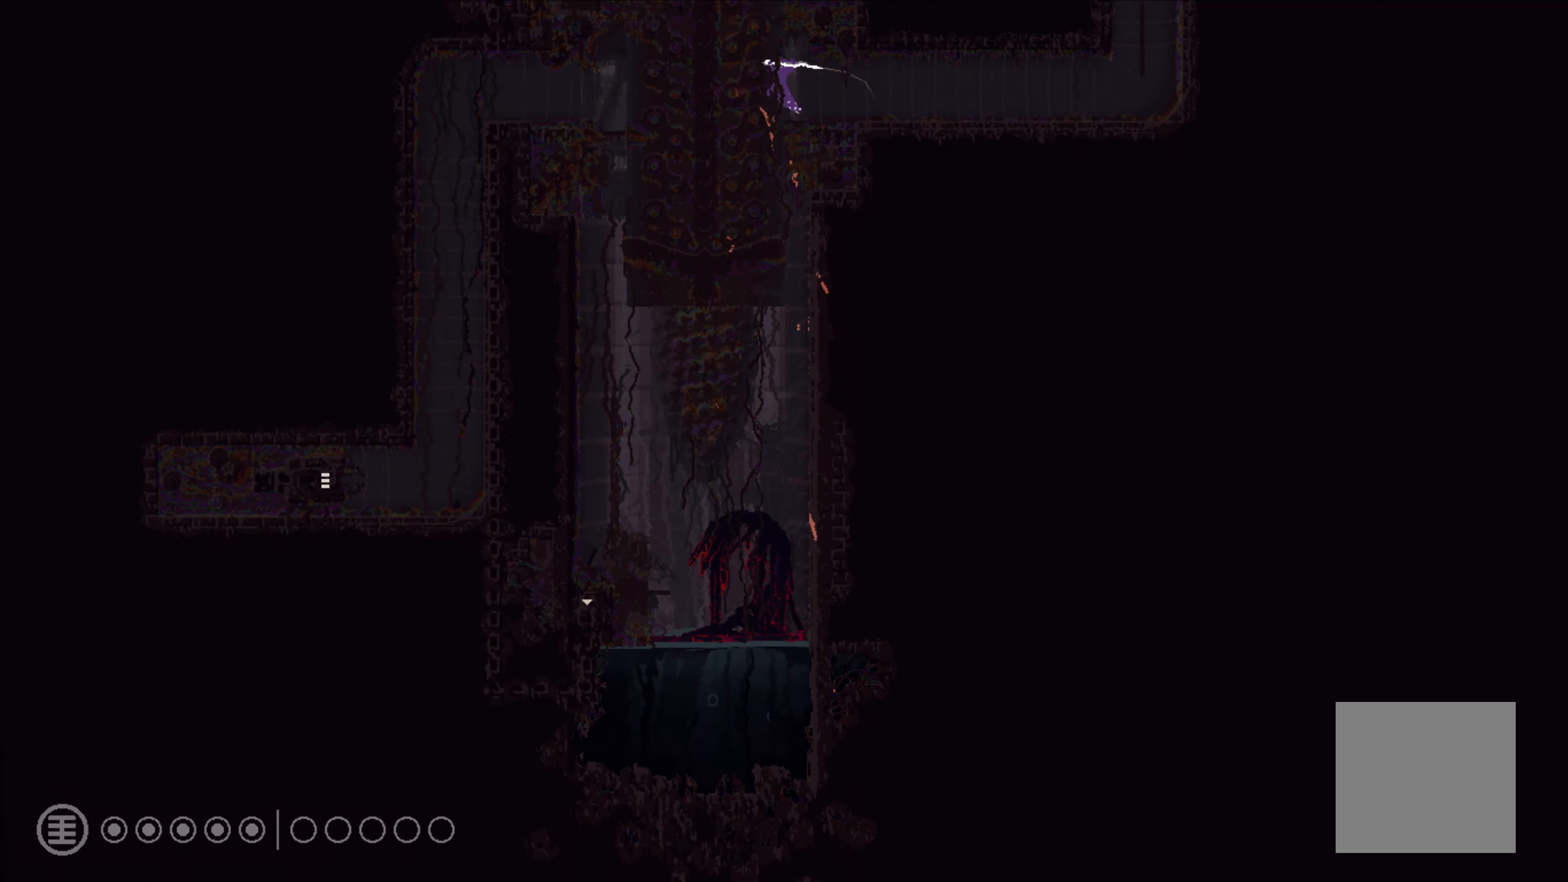
{"buttons": [], "left_stick": "up", "events": [[350, "left_stick", "center"], [483, "left_stick", "up"]]}
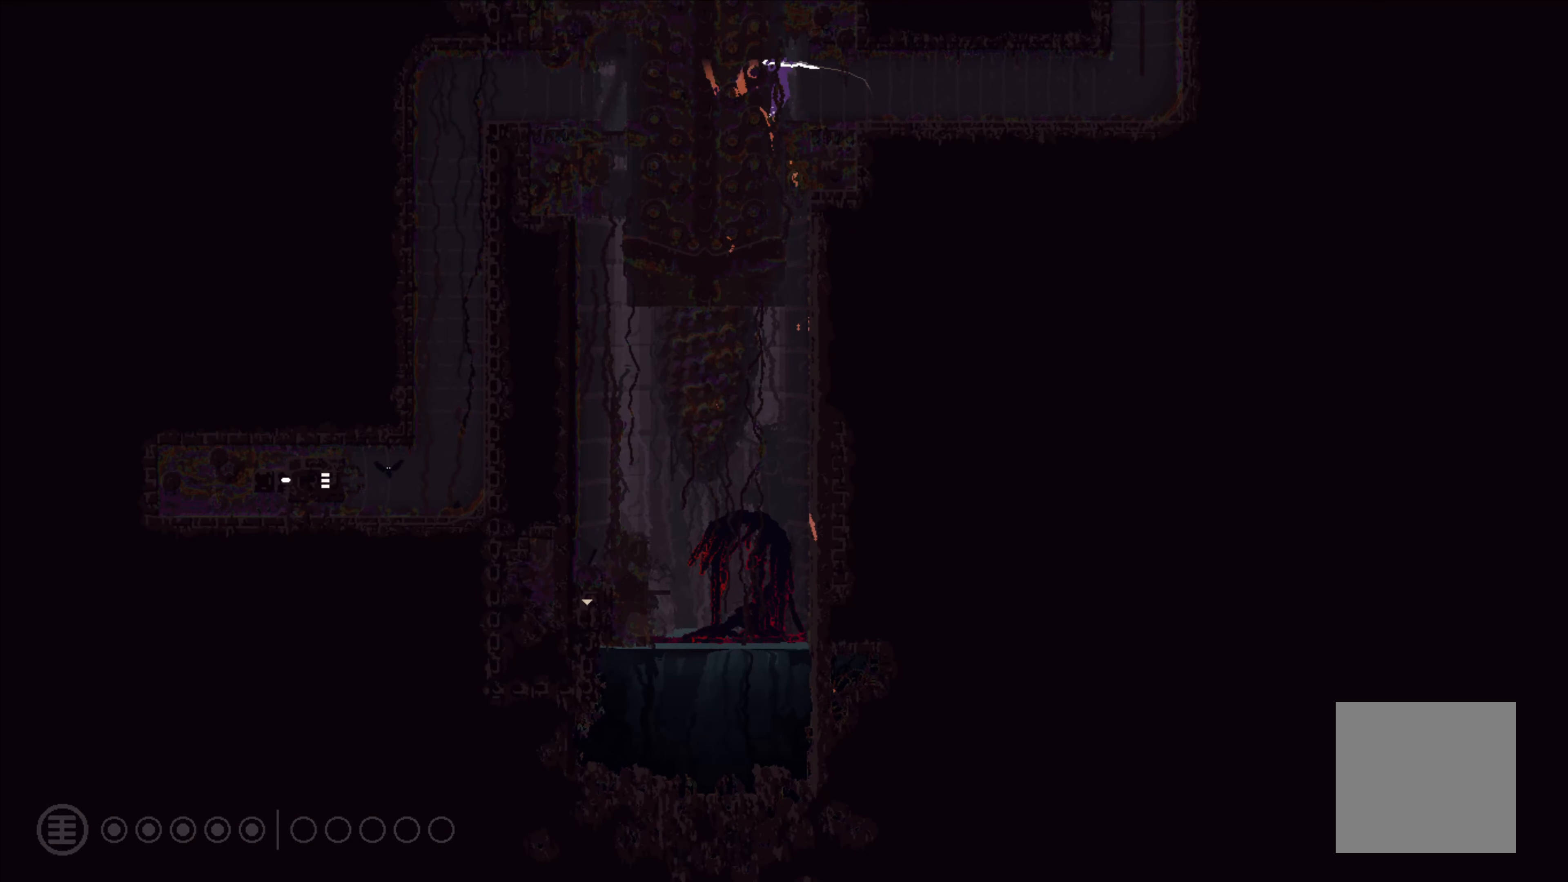
{"buttons": [], "left_stick": "up-left", "events": [[250, "left_stick", "up-left"]]}